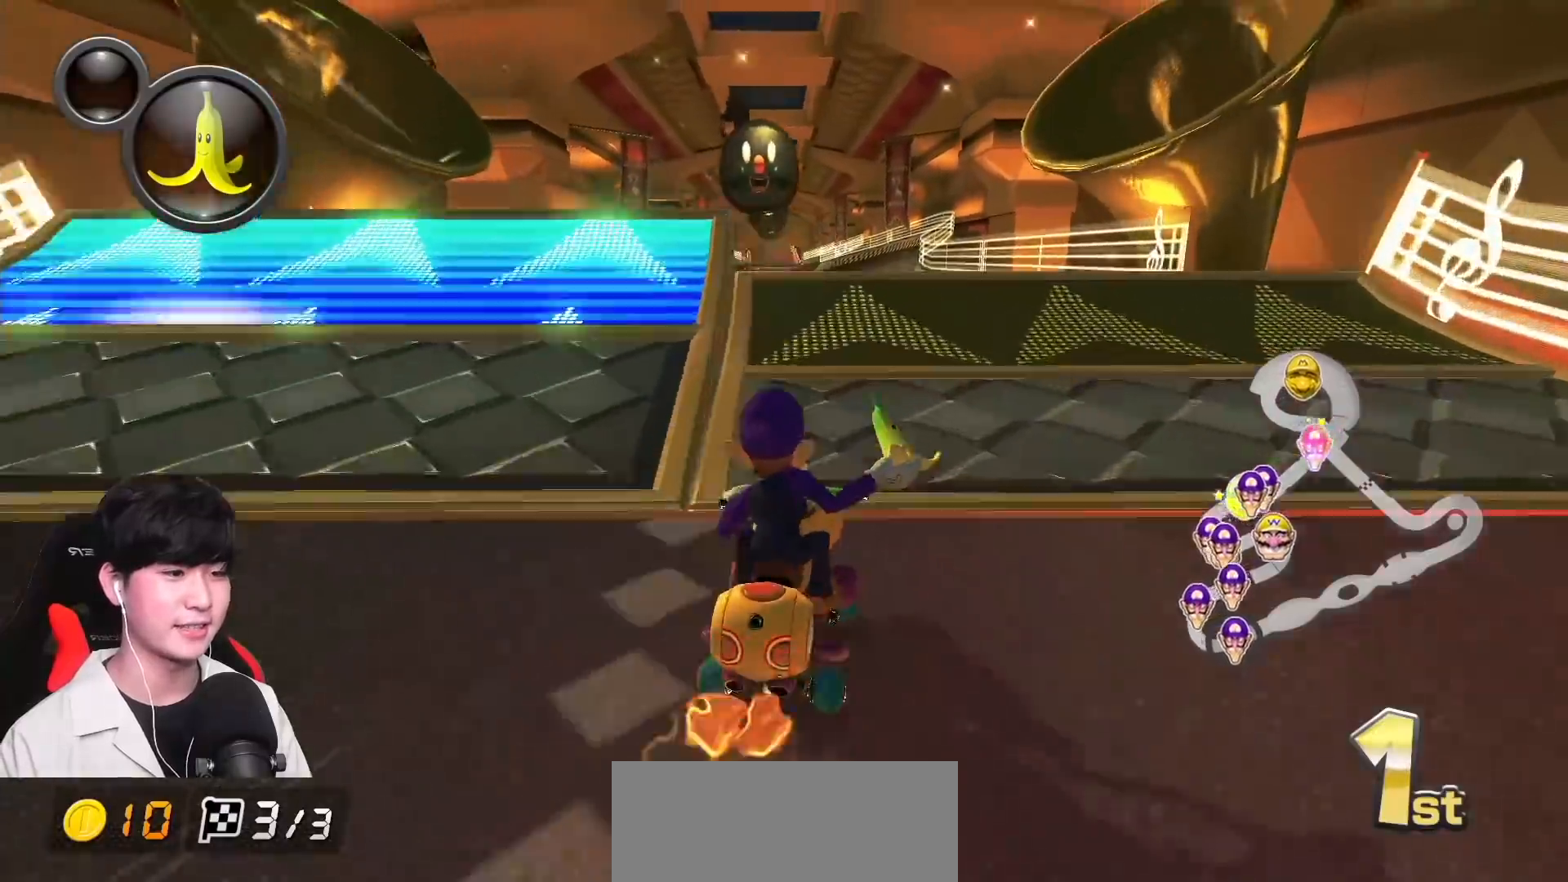
Gameplay with a controller (Nintendo layout); each line is a JSON object with the inputs held at the frame after it. "events" lists button and stick changes between this image and that frame as [ms after this image, input, new state], when the widget could be followed in between. Not read: DPAD_DOWN DPAD_LEFT DPAD_RIGHT L2 L3 R2 R3 right_stick.
{"buttons": ["A"], "left_stick": "center", "events": [[50, "R1", "up"], [167, "left_stick", "center"], [233, "R1", "down"], [383, "R1", "up"]]}
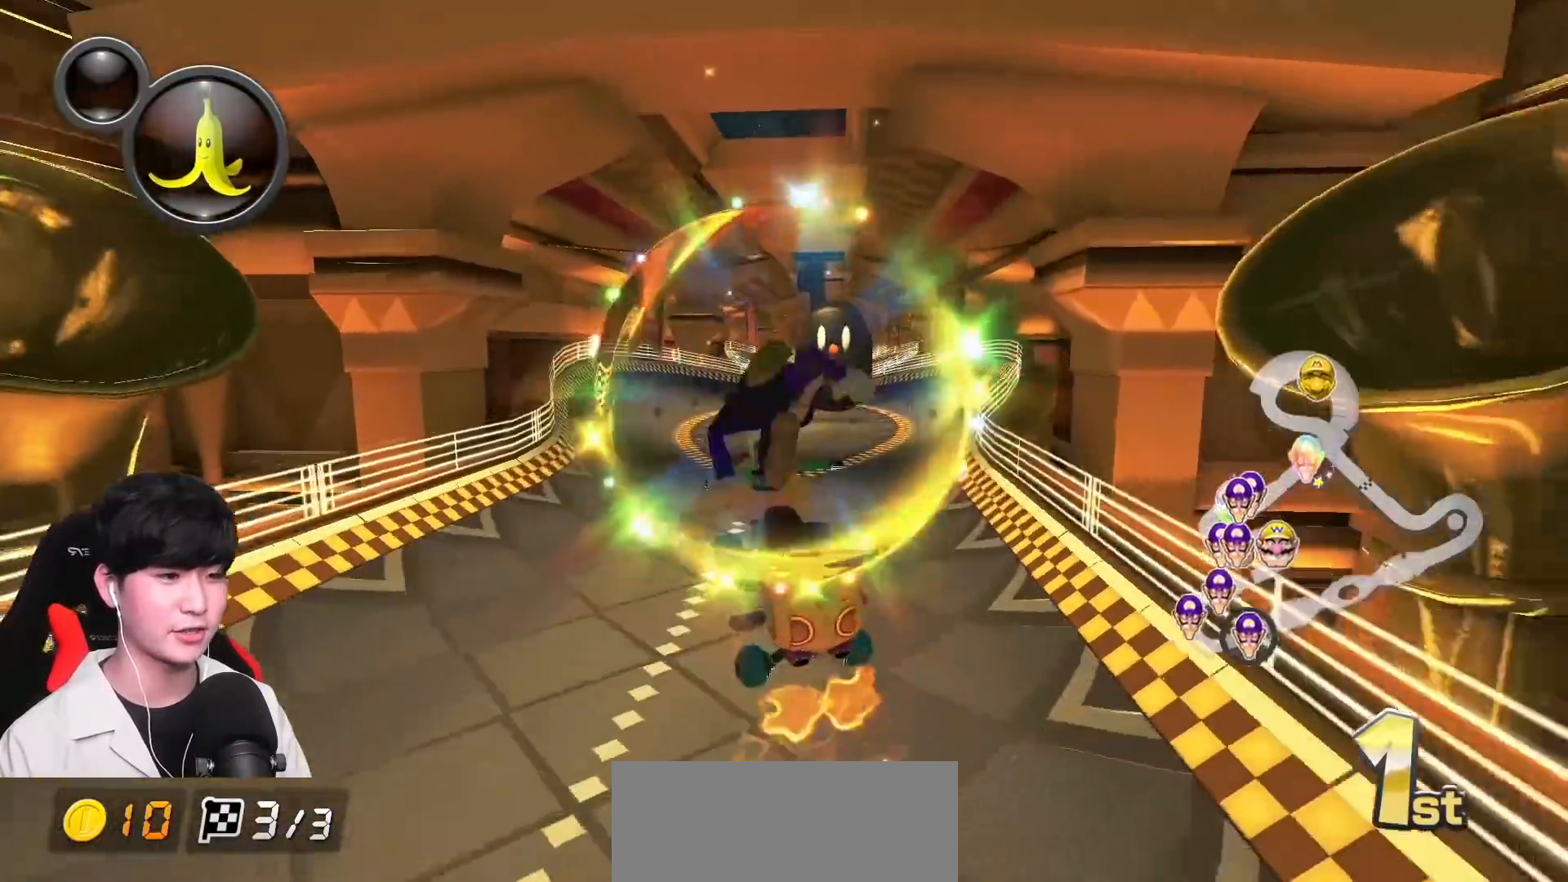
{"buttons": ["A", "R1"], "left_stick": "center", "events": [[117, "left_stick", "right"], [250, "left_stick", "center"], [500, "R1", "down"]]}
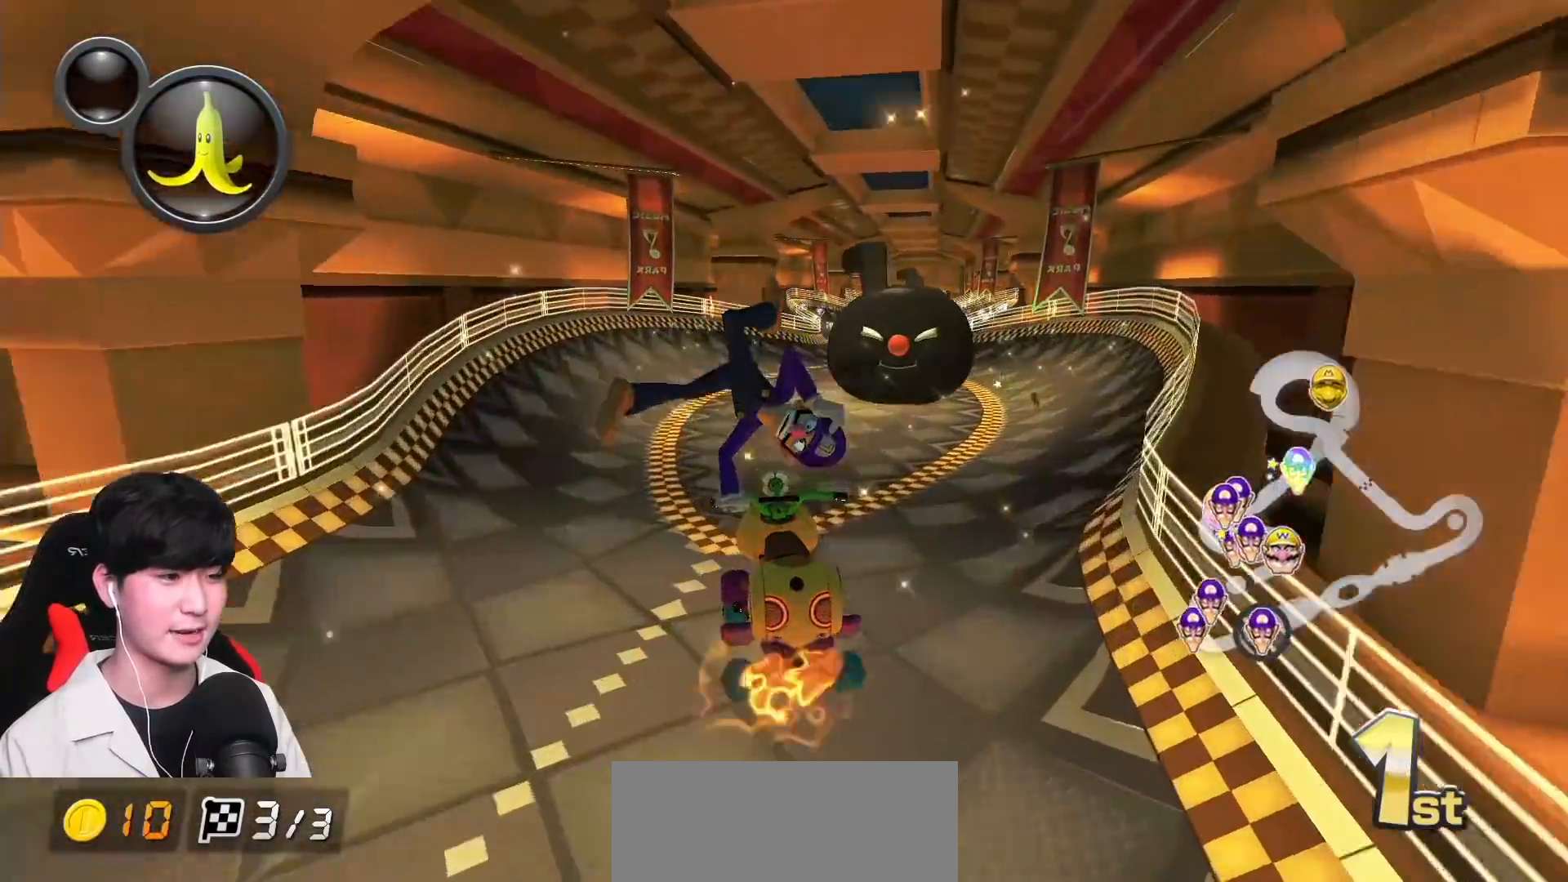
{"buttons": ["A", "R1"], "left_stick": "up-right", "events": [[83, "left_stick", "up-right"]]}
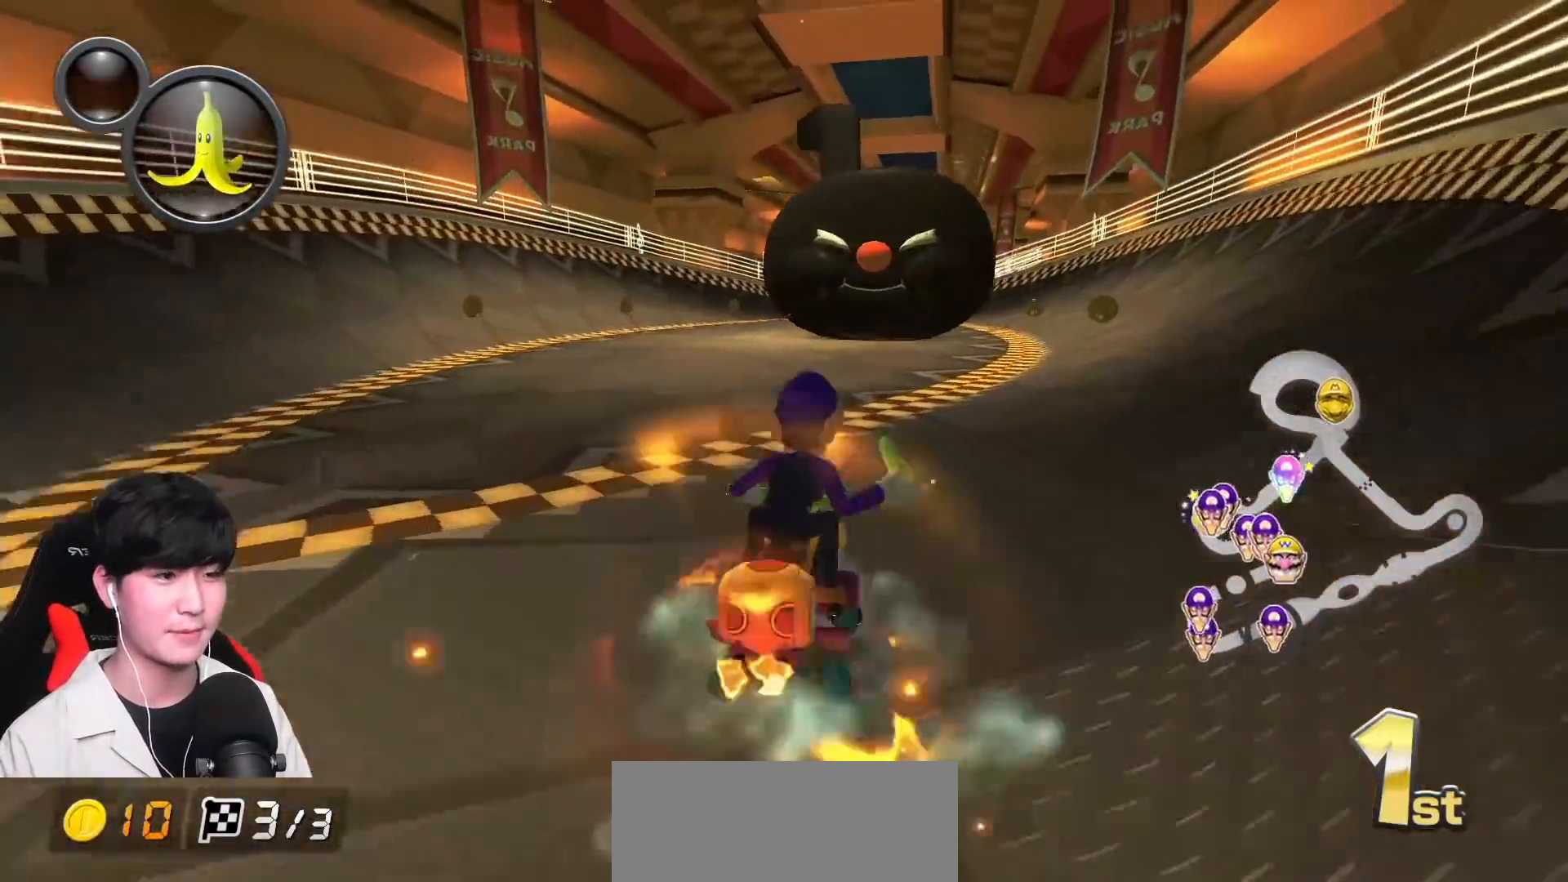
{"buttons": ["A", "R1"], "left_stick": "left", "events": [[467, "left_stick", "left"]]}
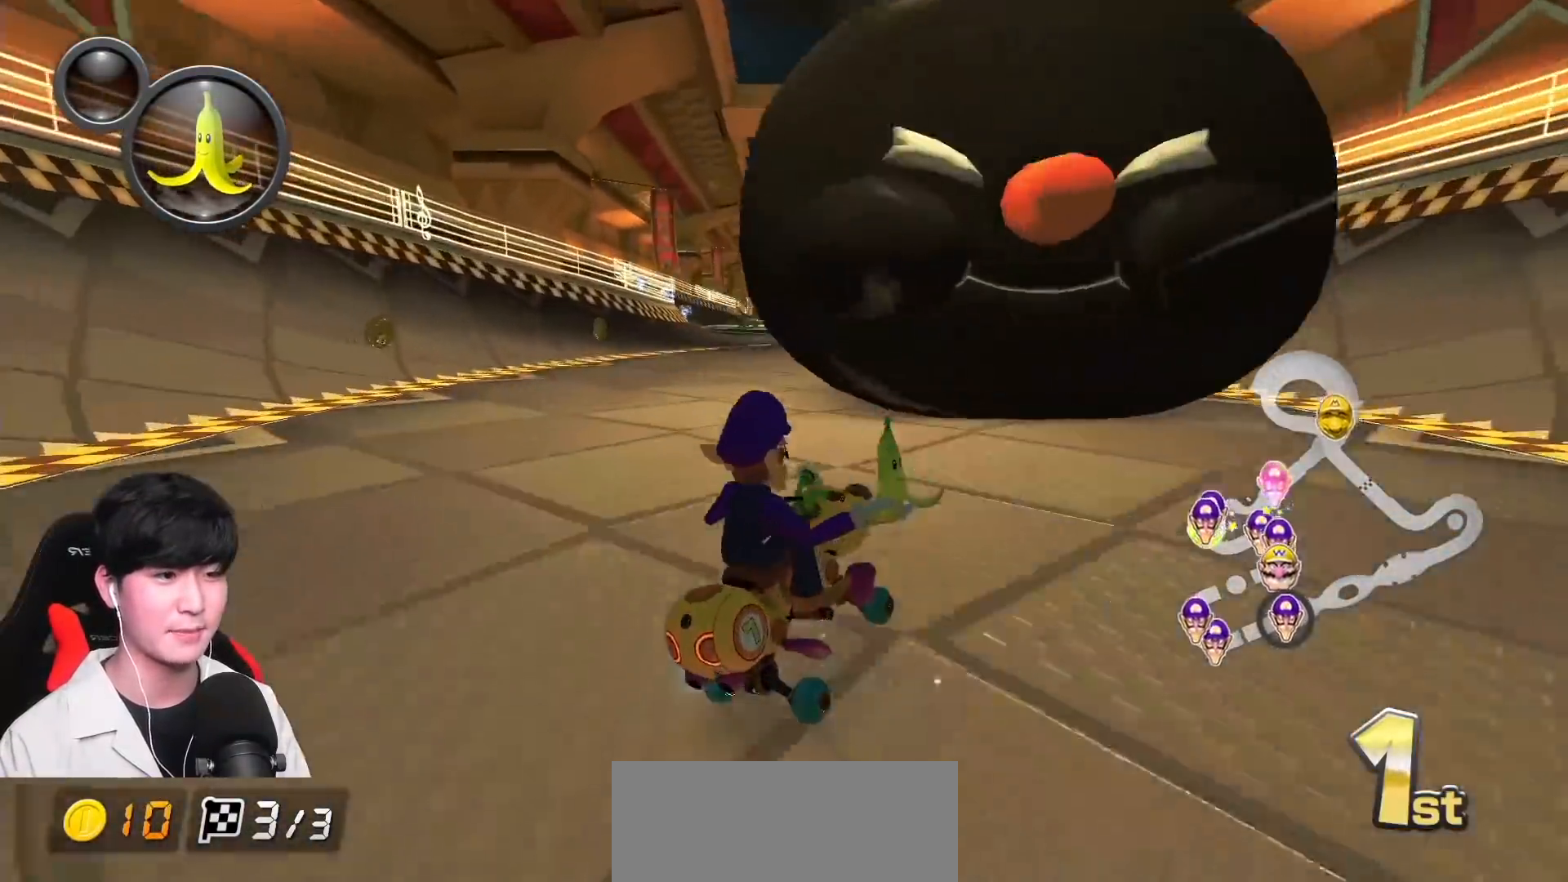
{"buttons": ["A", "R1"], "left_stick": "left", "events": [[400, "left_stick", "down-right"], [500, "left_stick", "left"]]}
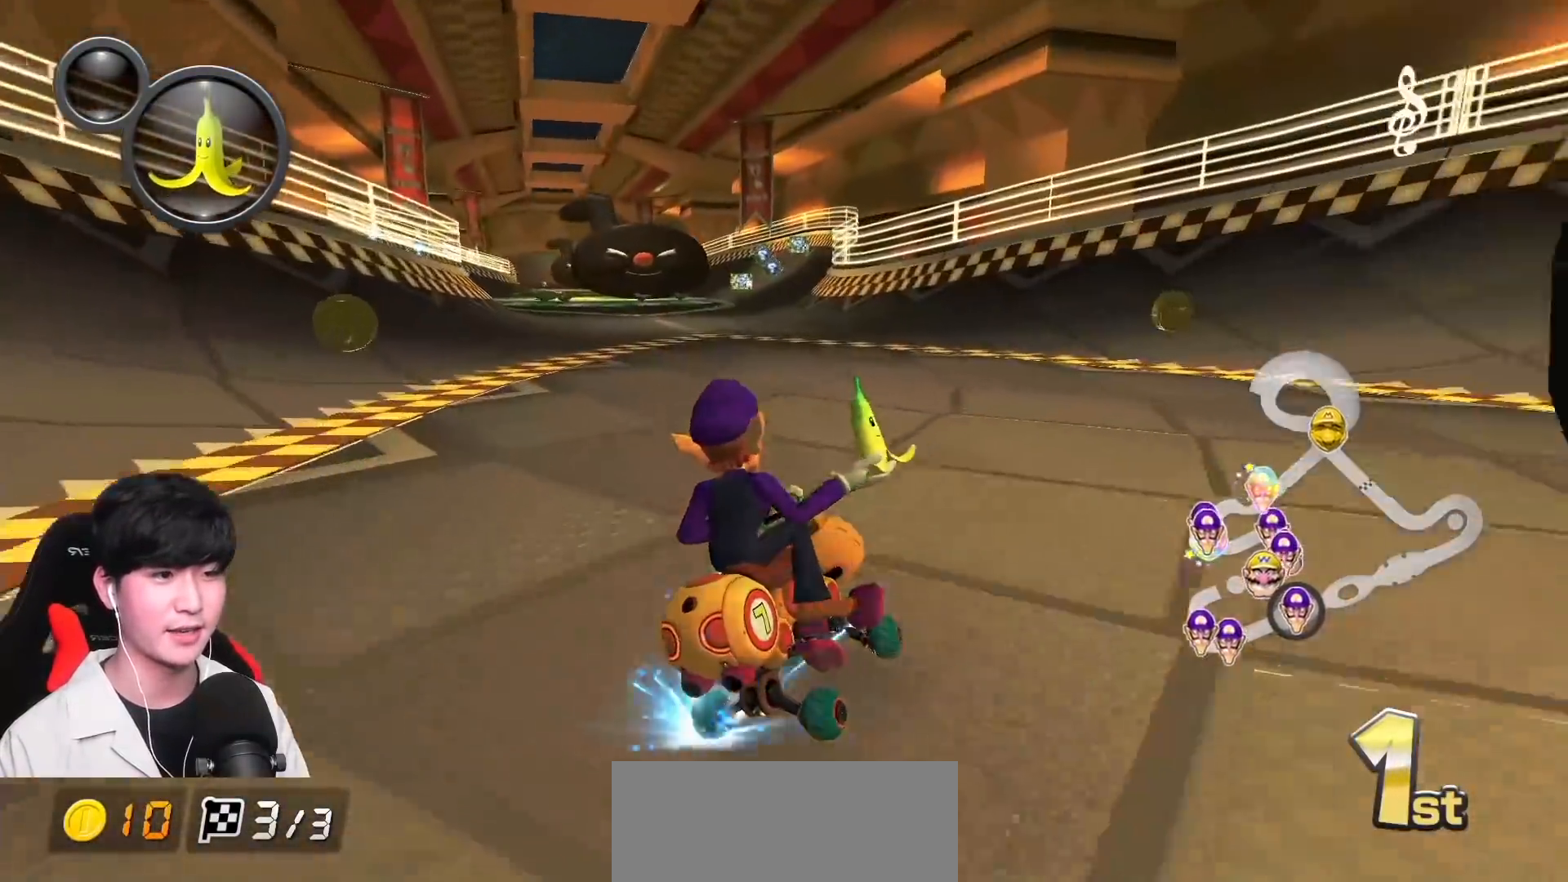
{"buttons": ["A", "R1"], "left_stick": "left", "events": [[300, "R1", "up"], [400, "R1", "down"]]}
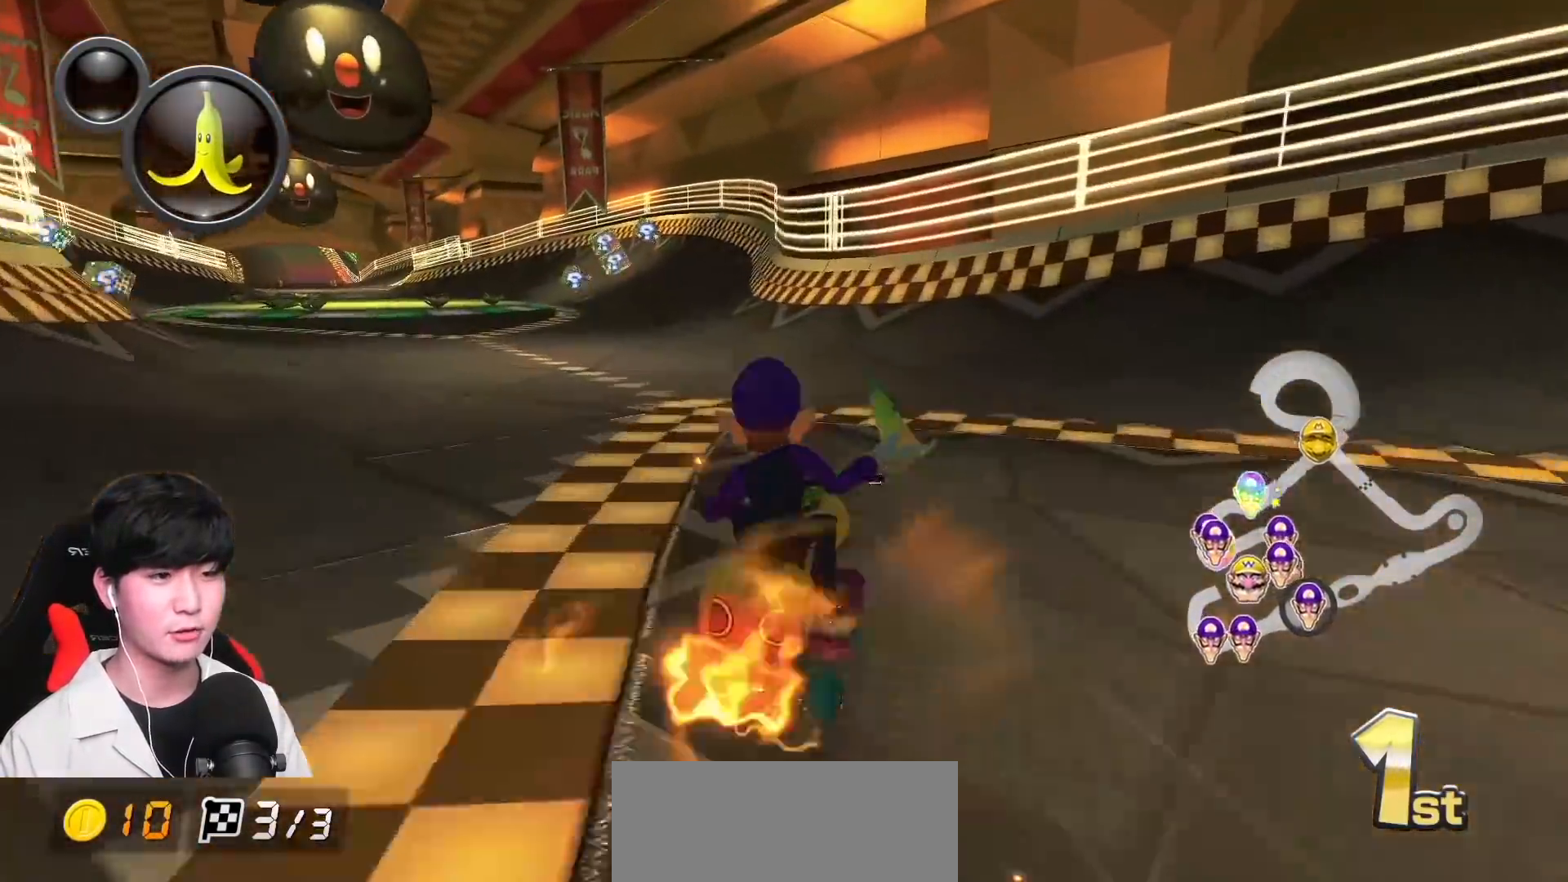
{"buttons": ["A", "R1"], "left_stick": "center", "events": [[67, "R1", "up"], [367, "left_stick", "center"], [433, "R1", "down"]]}
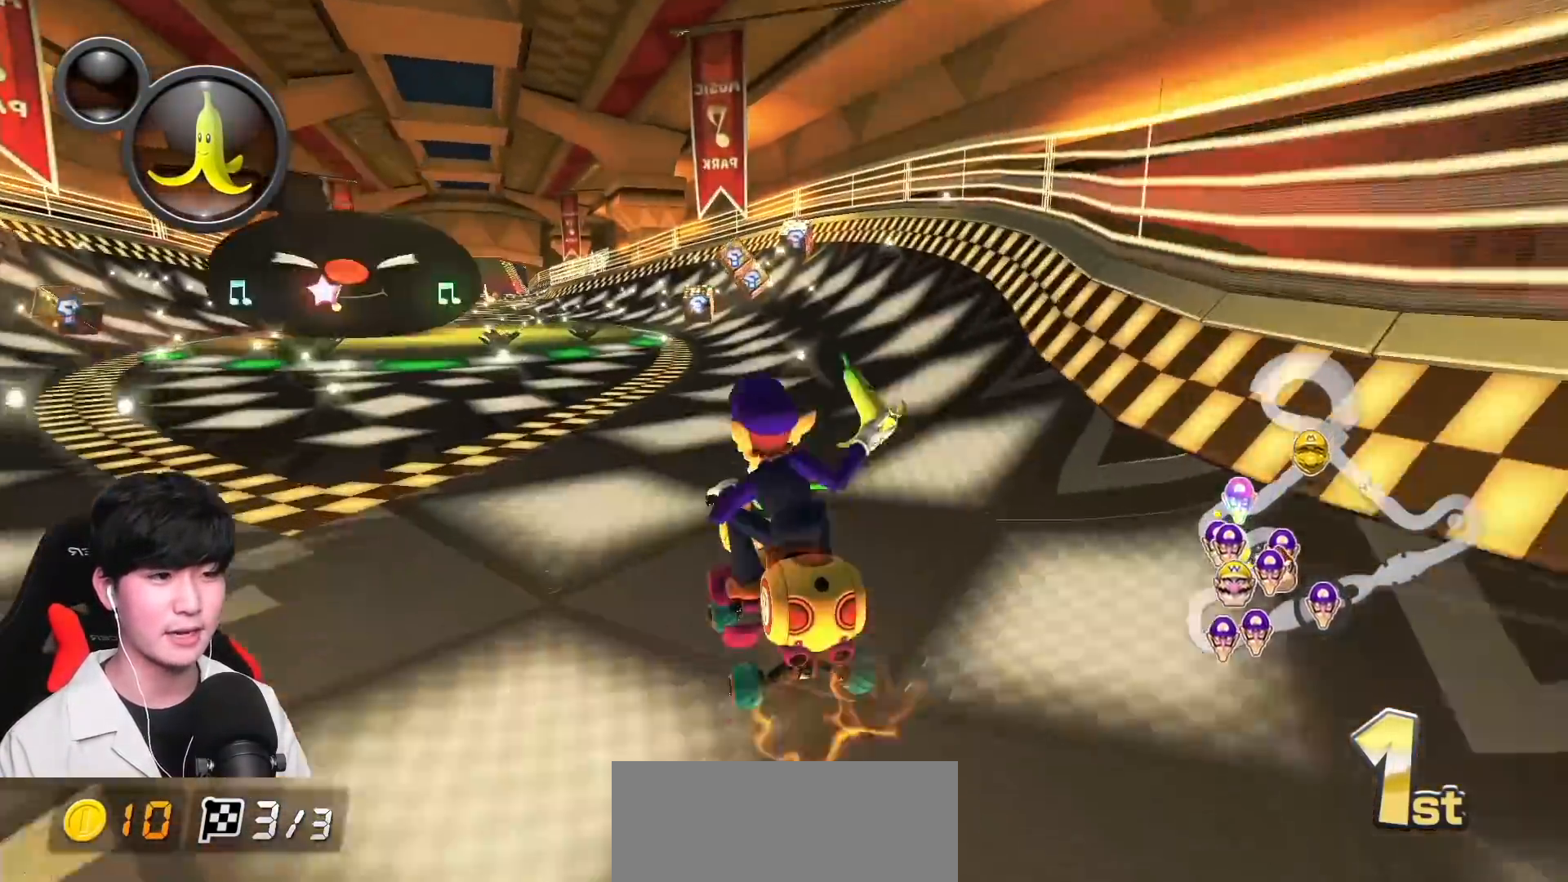
{"buttons": ["A", "R1"], "left_stick": "left", "events": [[50, "R1", "up"], [283, "R1", "down"], [317, "left_stick", "left"]]}
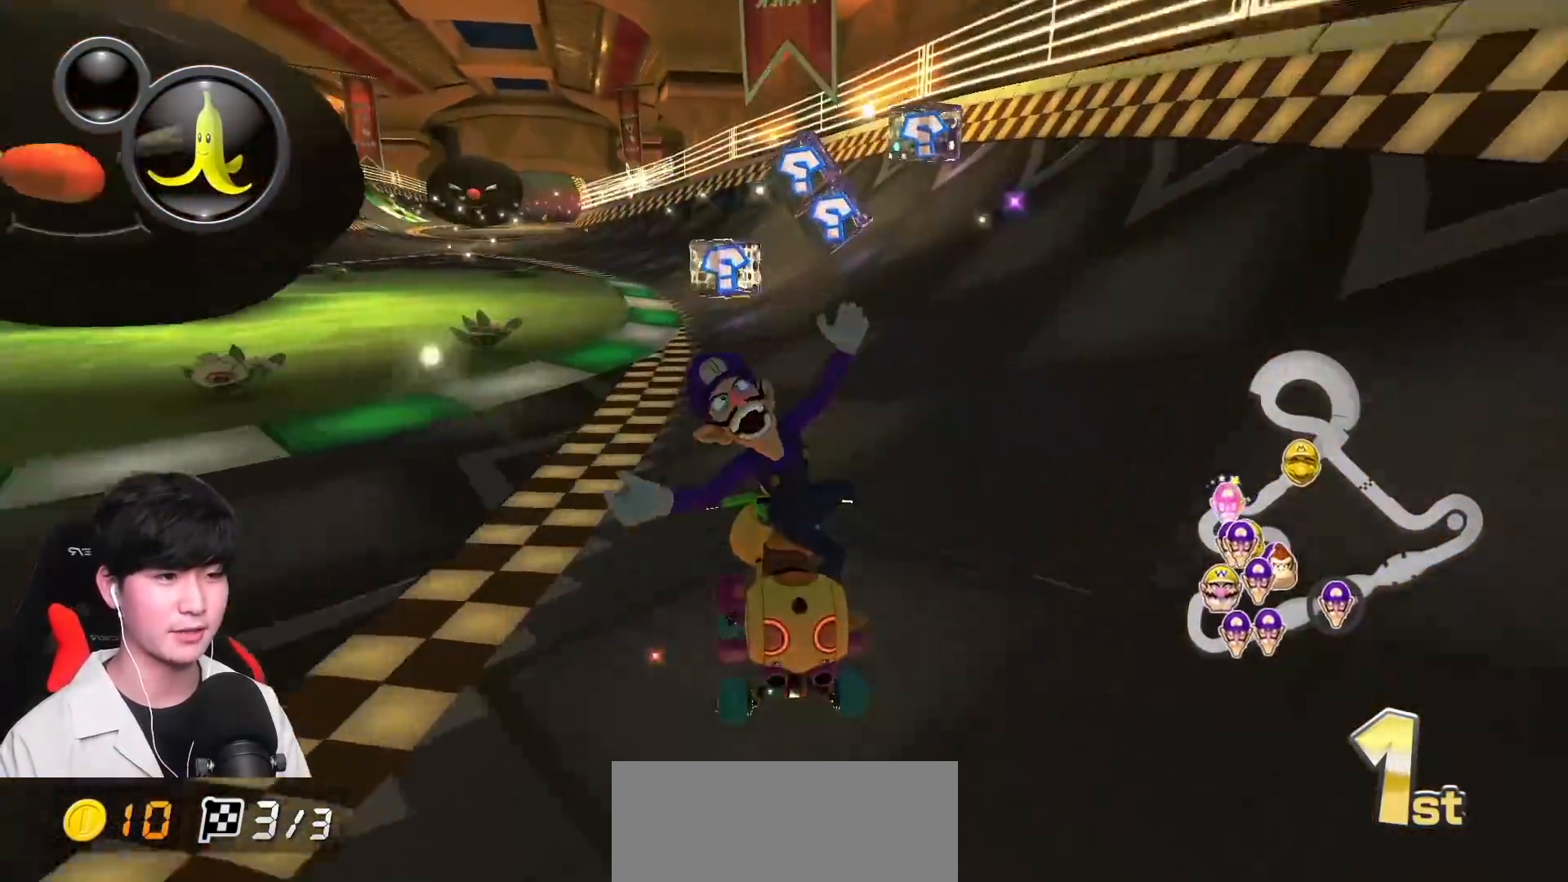
{"buttons": ["A", "R1"], "left_stick": "up-left", "events": [[200, "left_stick", "up-left"]]}
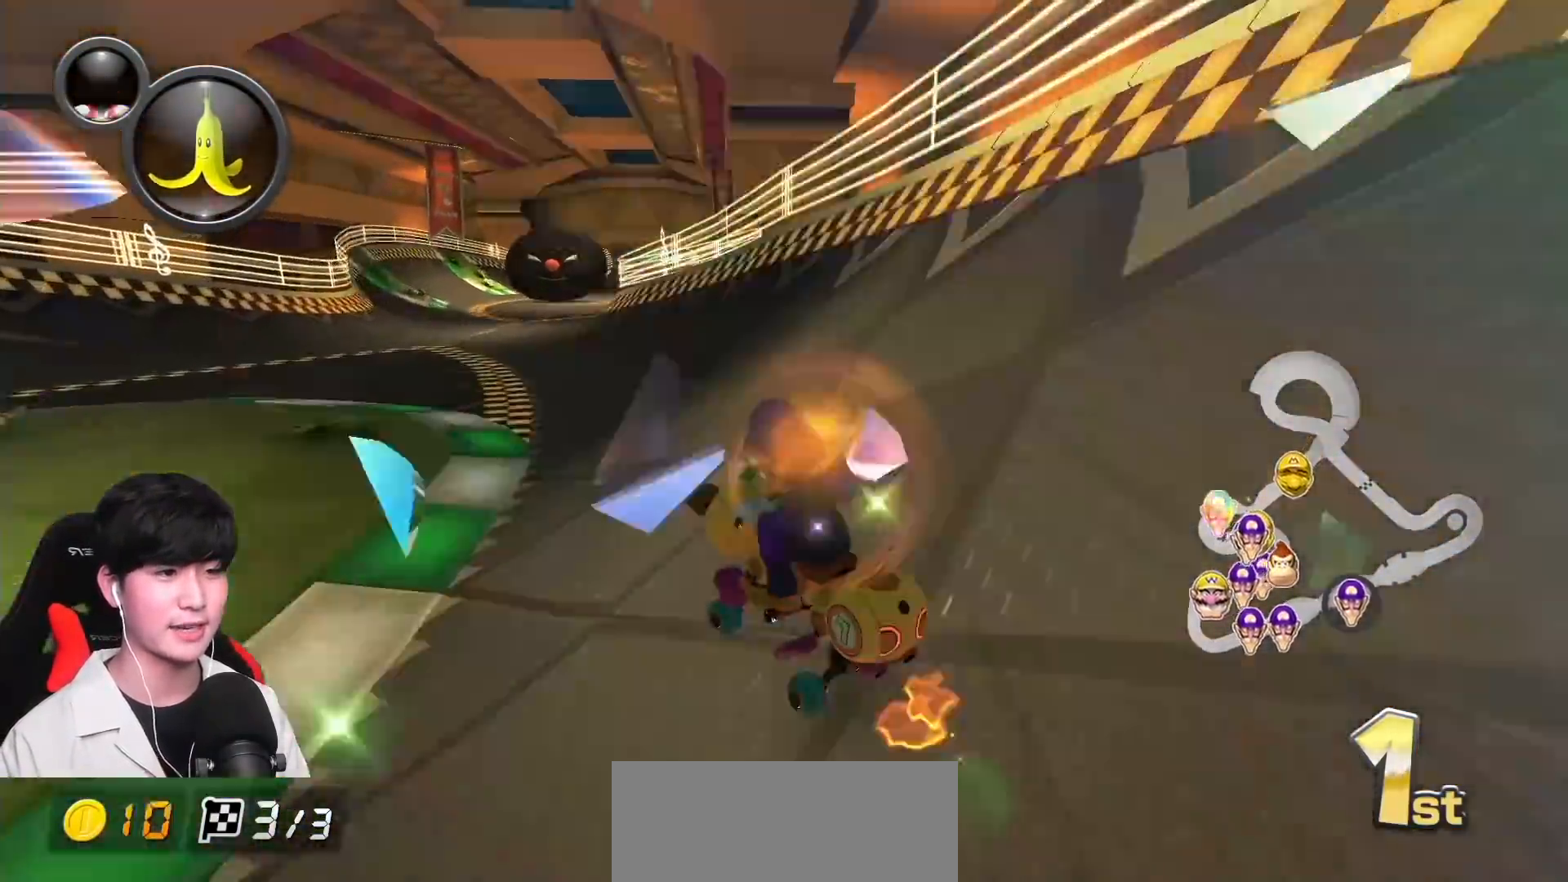
{"buttons": ["A", "R1"], "left_stick": "right", "events": [[367, "R1", "up"], [367, "left_stick", "right"], [417, "R1", "down"]]}
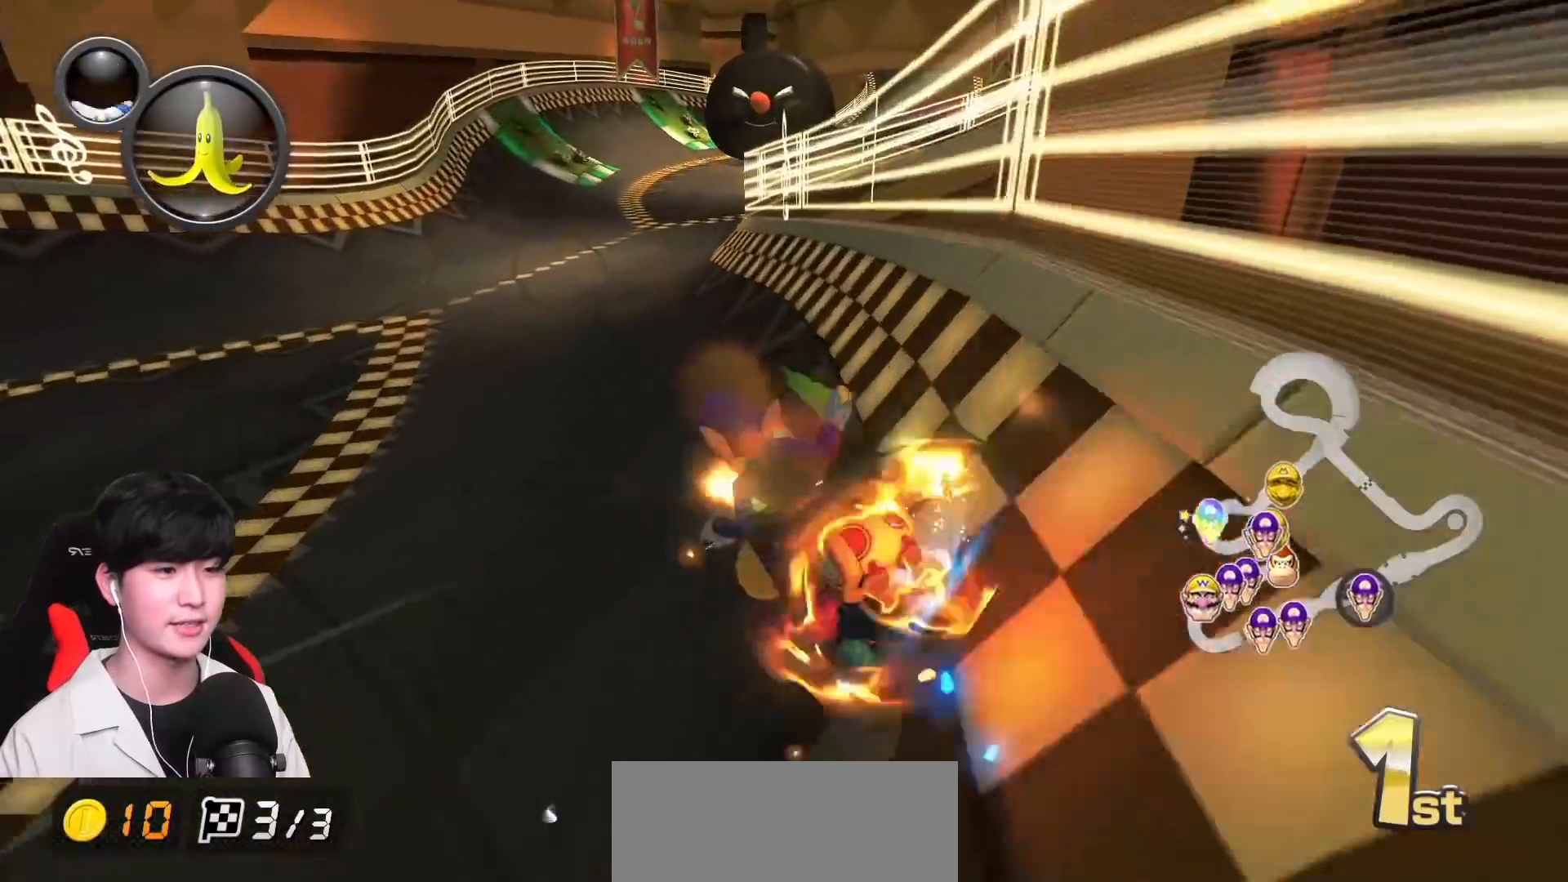
{"buttons": ["A", "R1"], "left_stick": "right", "events": []}
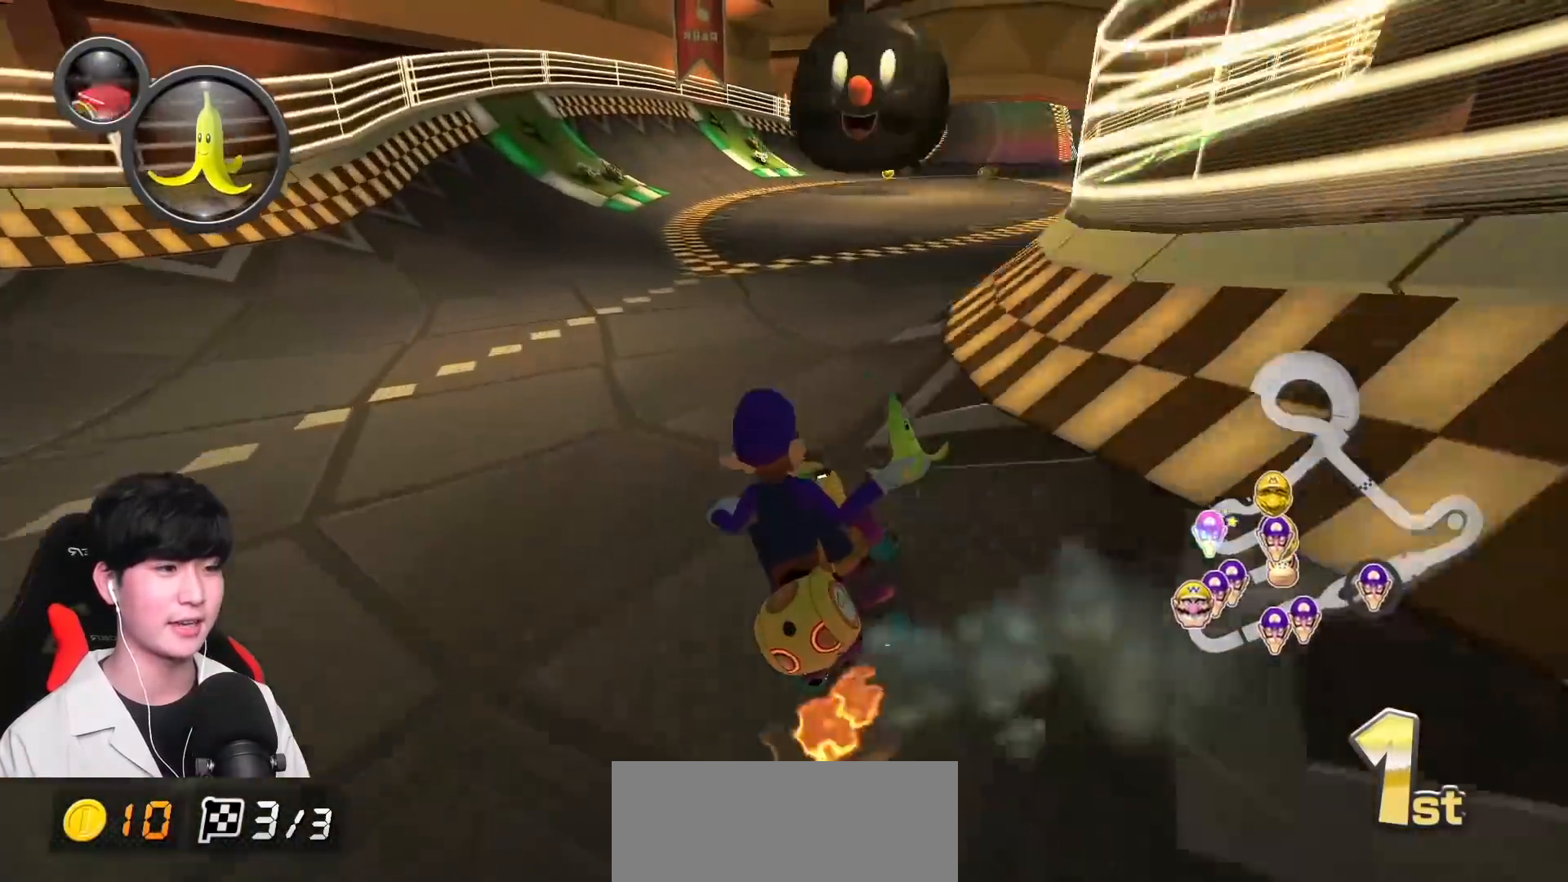
{"buttons": ["A", "R1"], "left_stick": "right", "events": []}
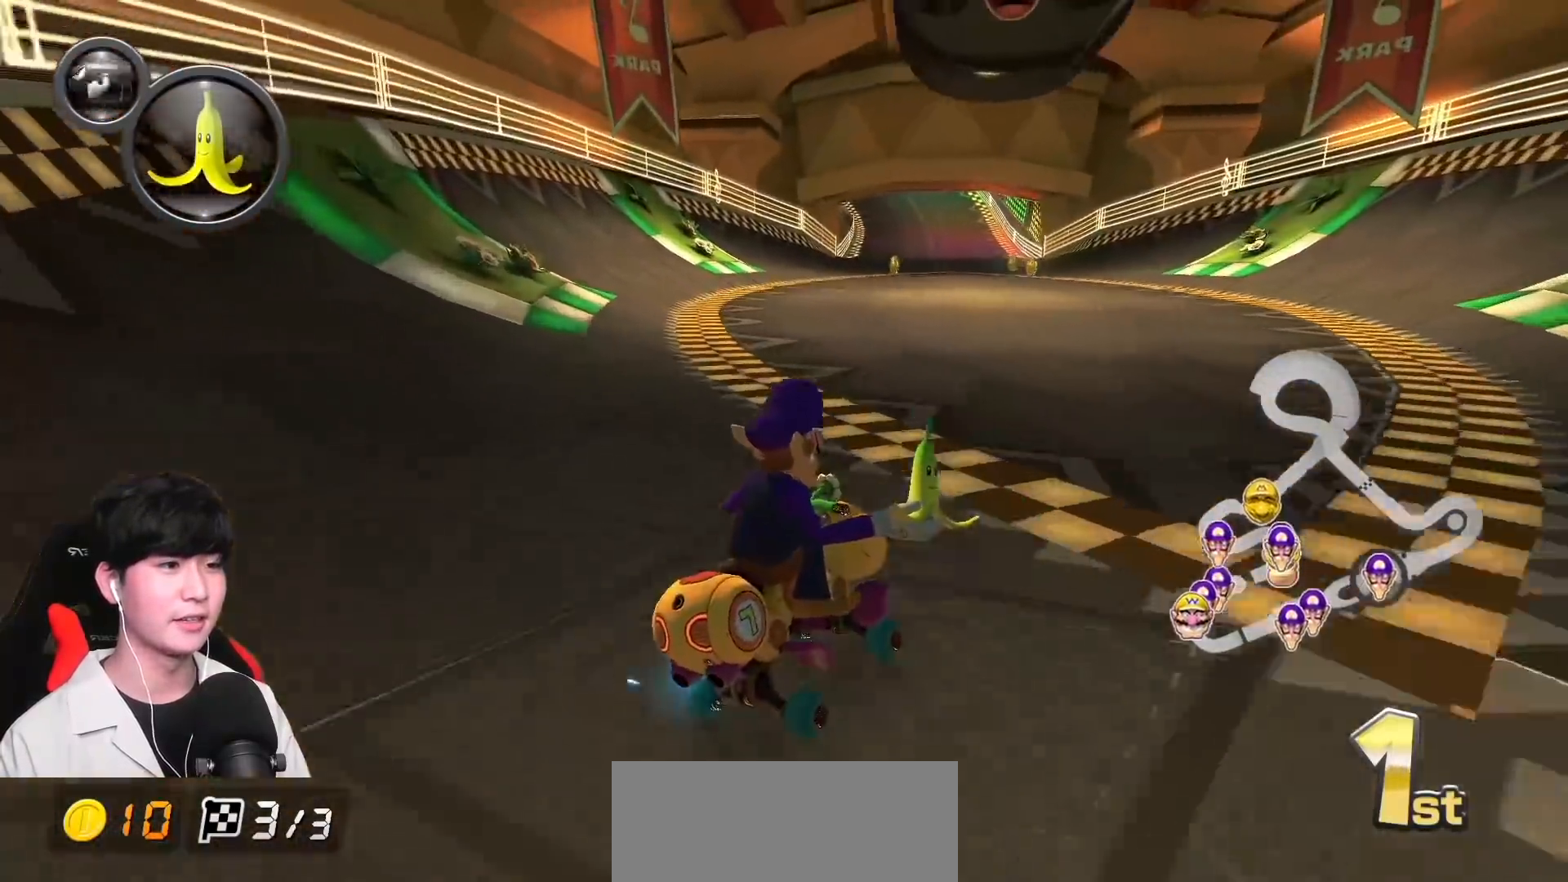
{"buttons": ["A"], "left_stick": "center", "events": [[50, "R1", "up"], [50, "left_stick", "left"], [300, "R1", "down"], [433, "R1", "up"], [483, "left_stick", "center"]]}
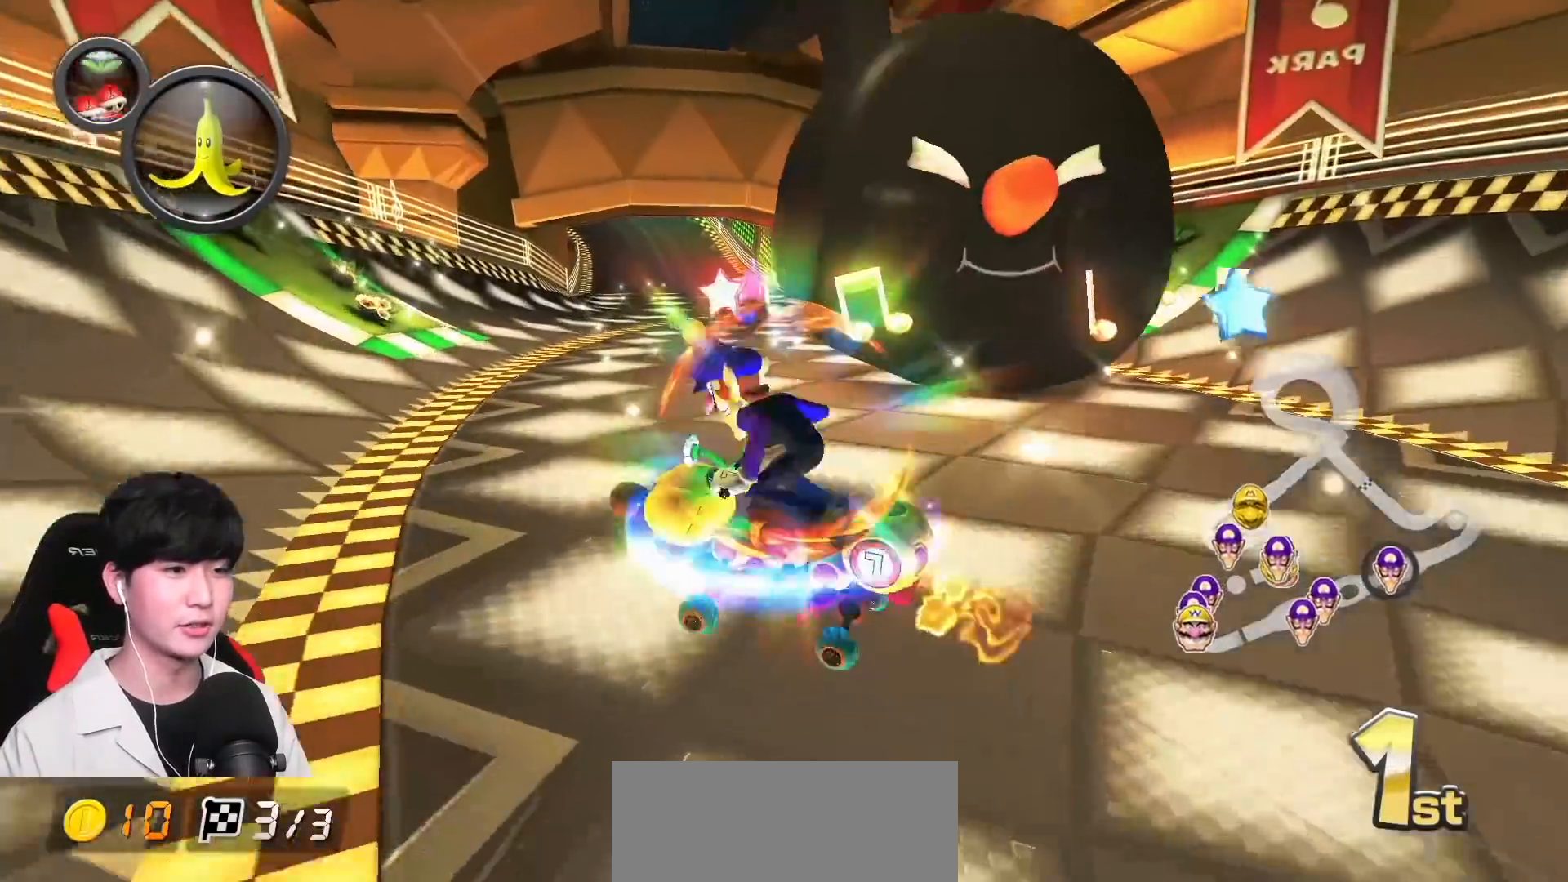
{"buttons": ["A"], "left_stick": "left", "events": [[367, "left_stick", "left"]]}
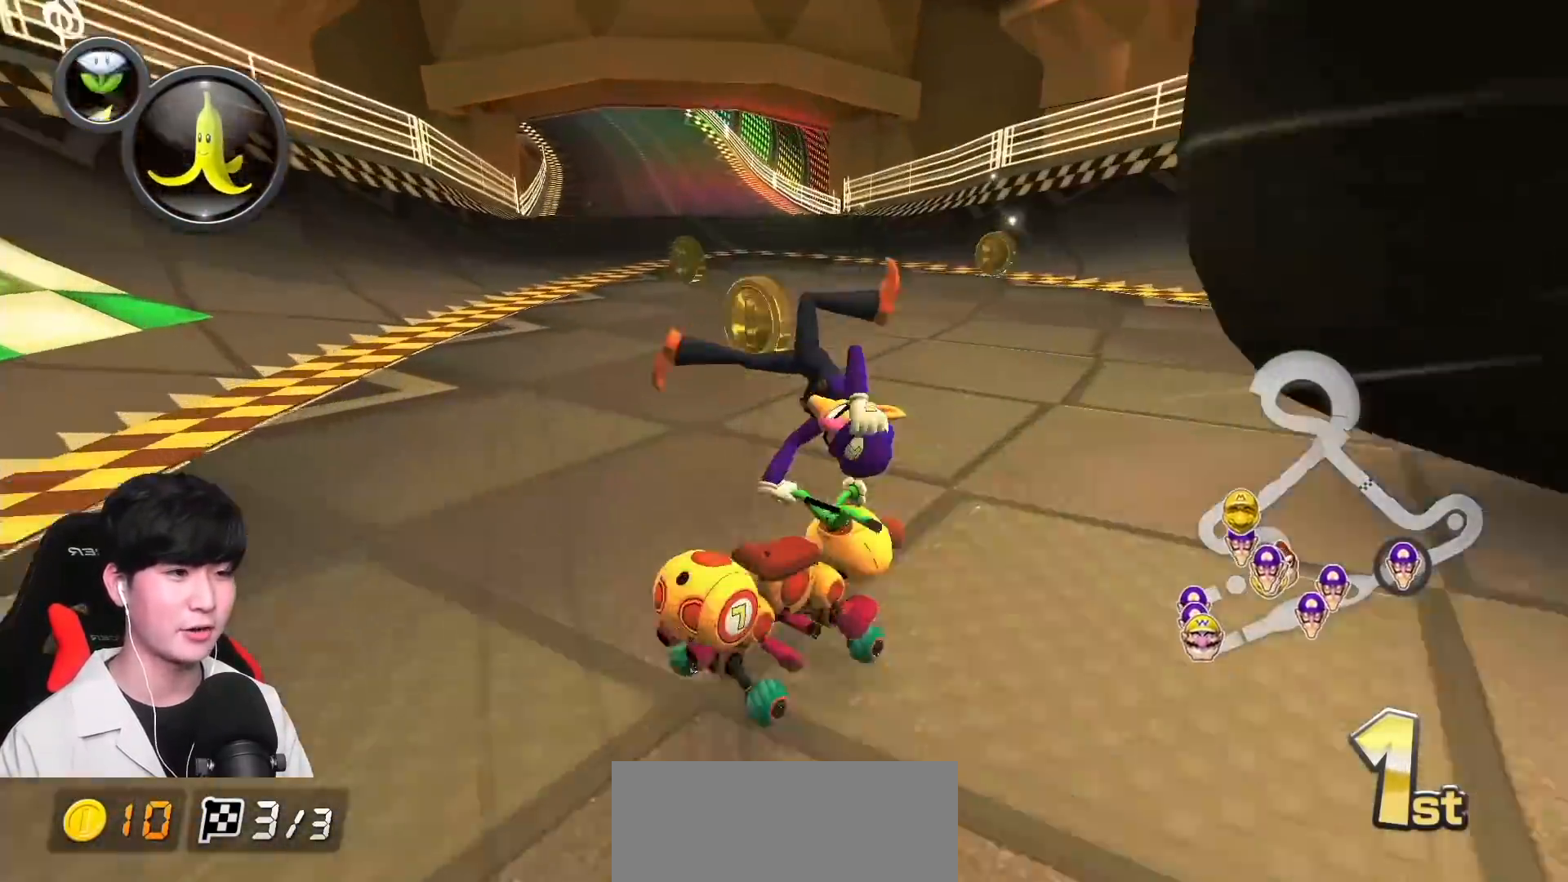
{"buttons": ["A", "R1"], "left_stick": "center", "events": [[33, "R1", "down"], [500, "left_stick", "center"]]}
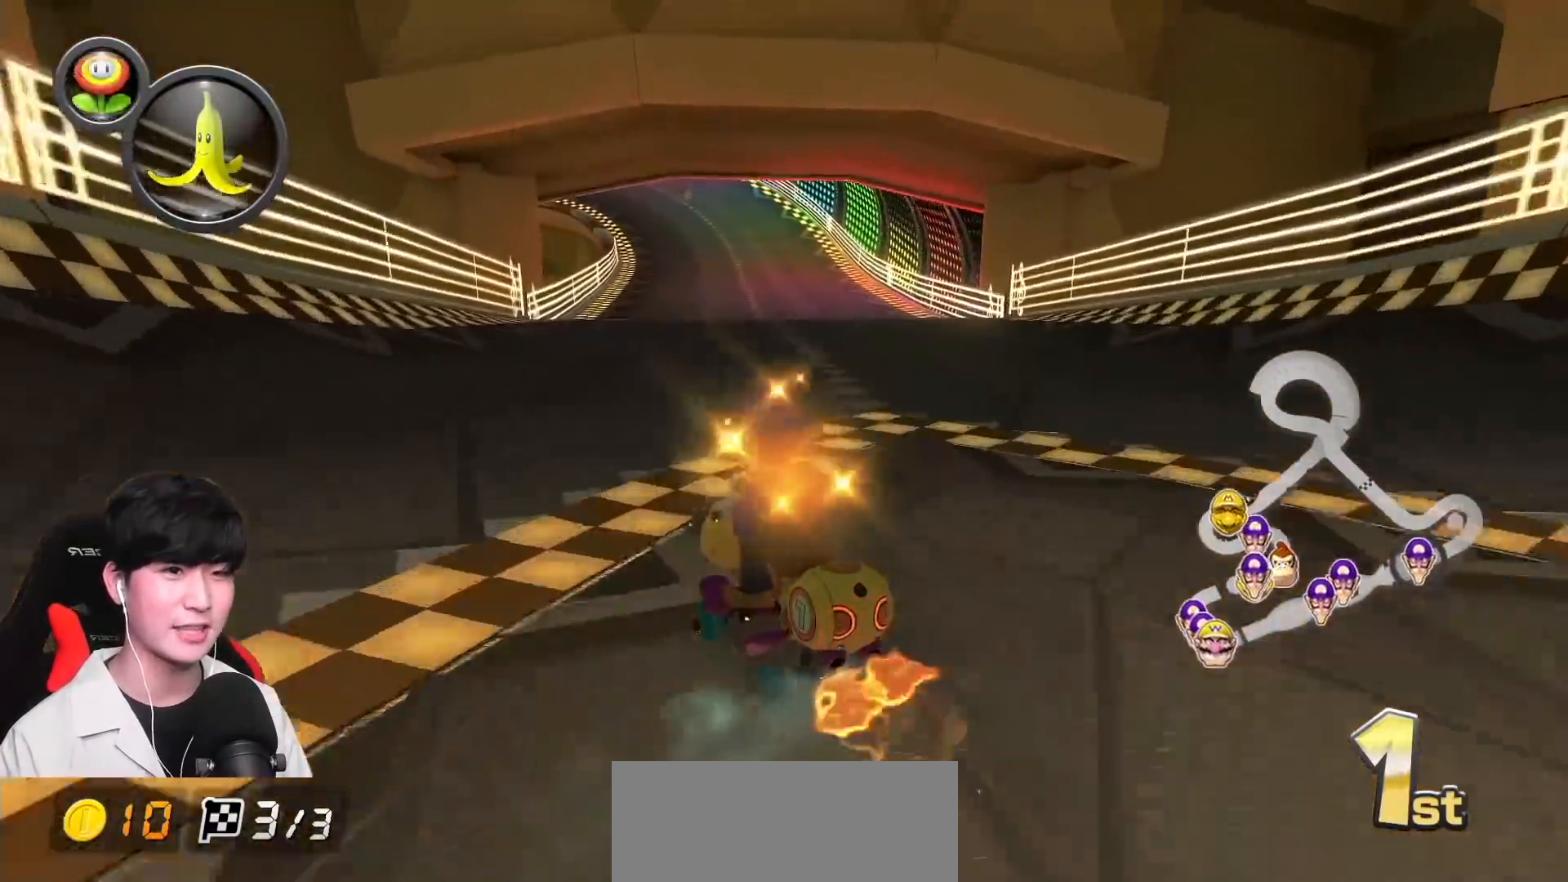
{"buttons": ["A", "R1"], "left_stick": "right", "events": [[50, "left_stick", "right"]]}
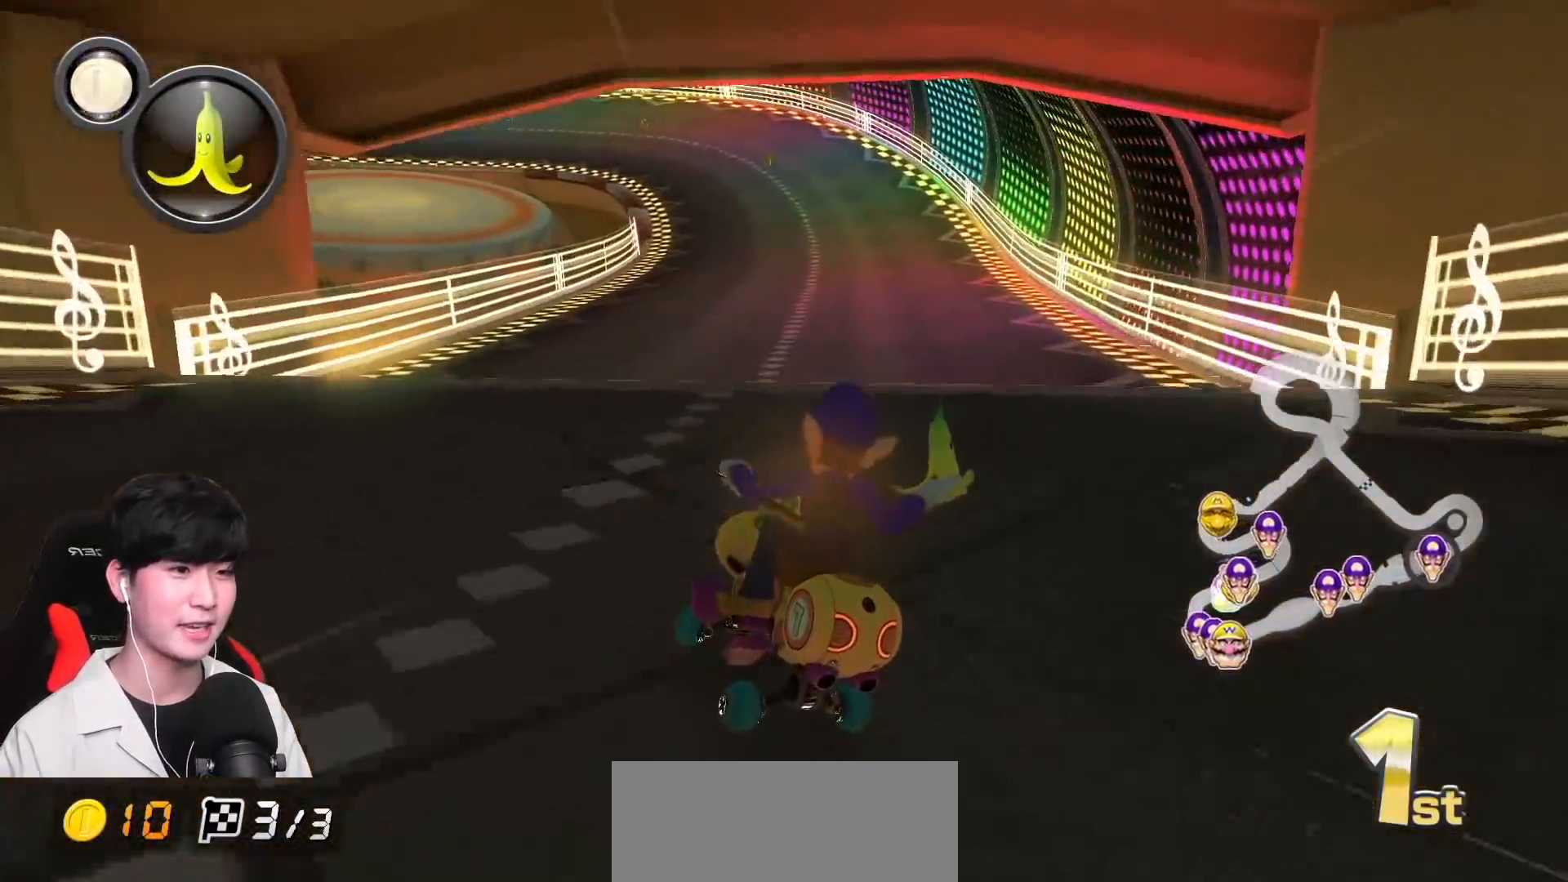
{"buttons": ["A", "R1"], "left_stick": "right", "events": []}
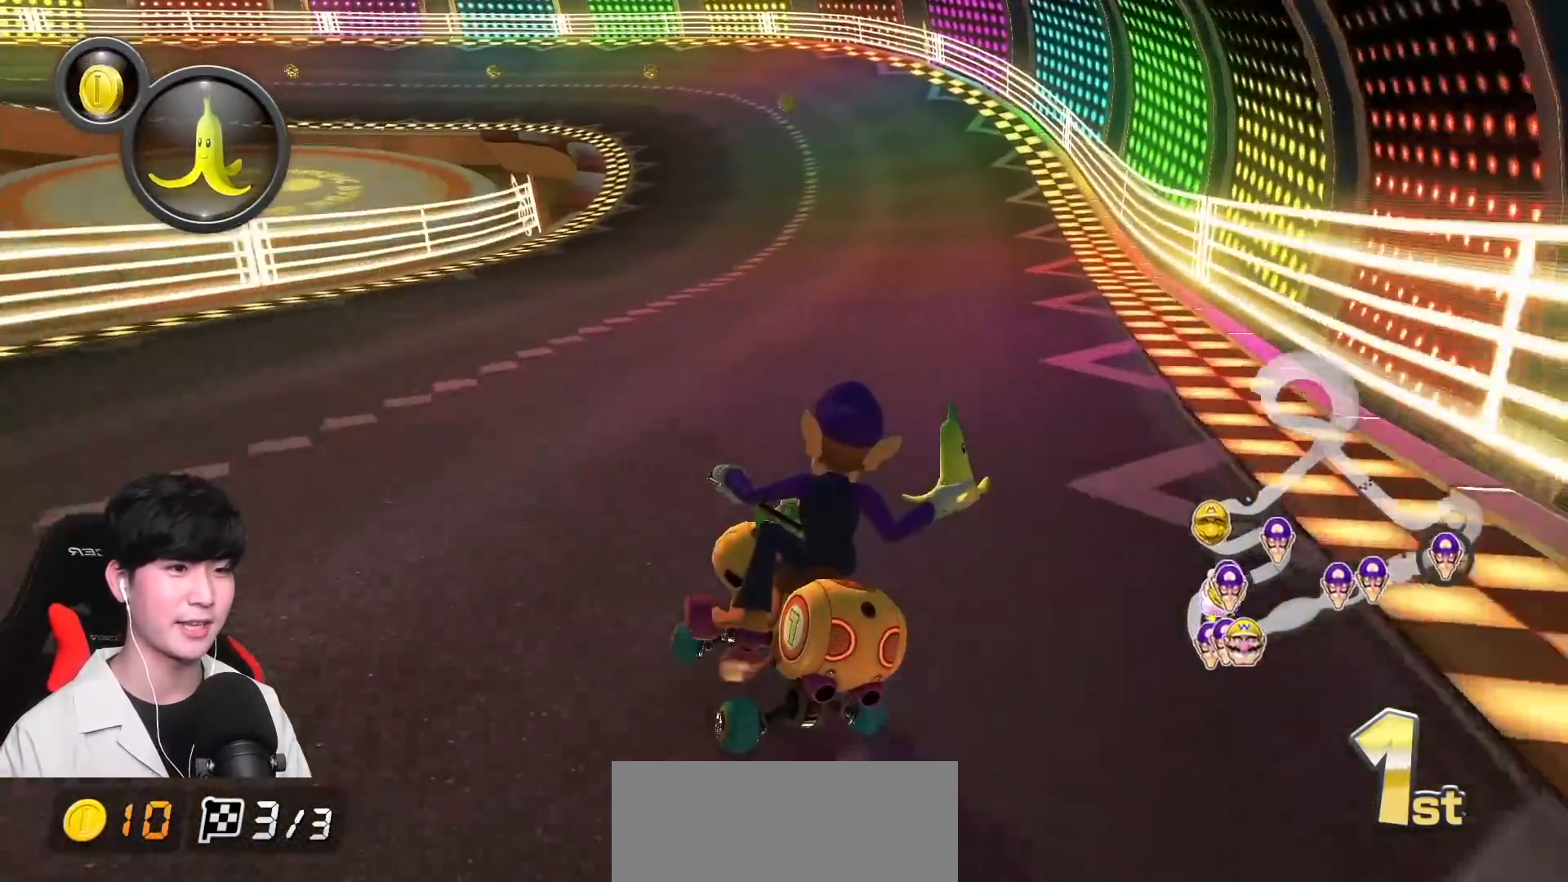
{"buttons": ["A", "R1"], "left_stick": "left", "events": [[117, "left_stick", "left"]]}
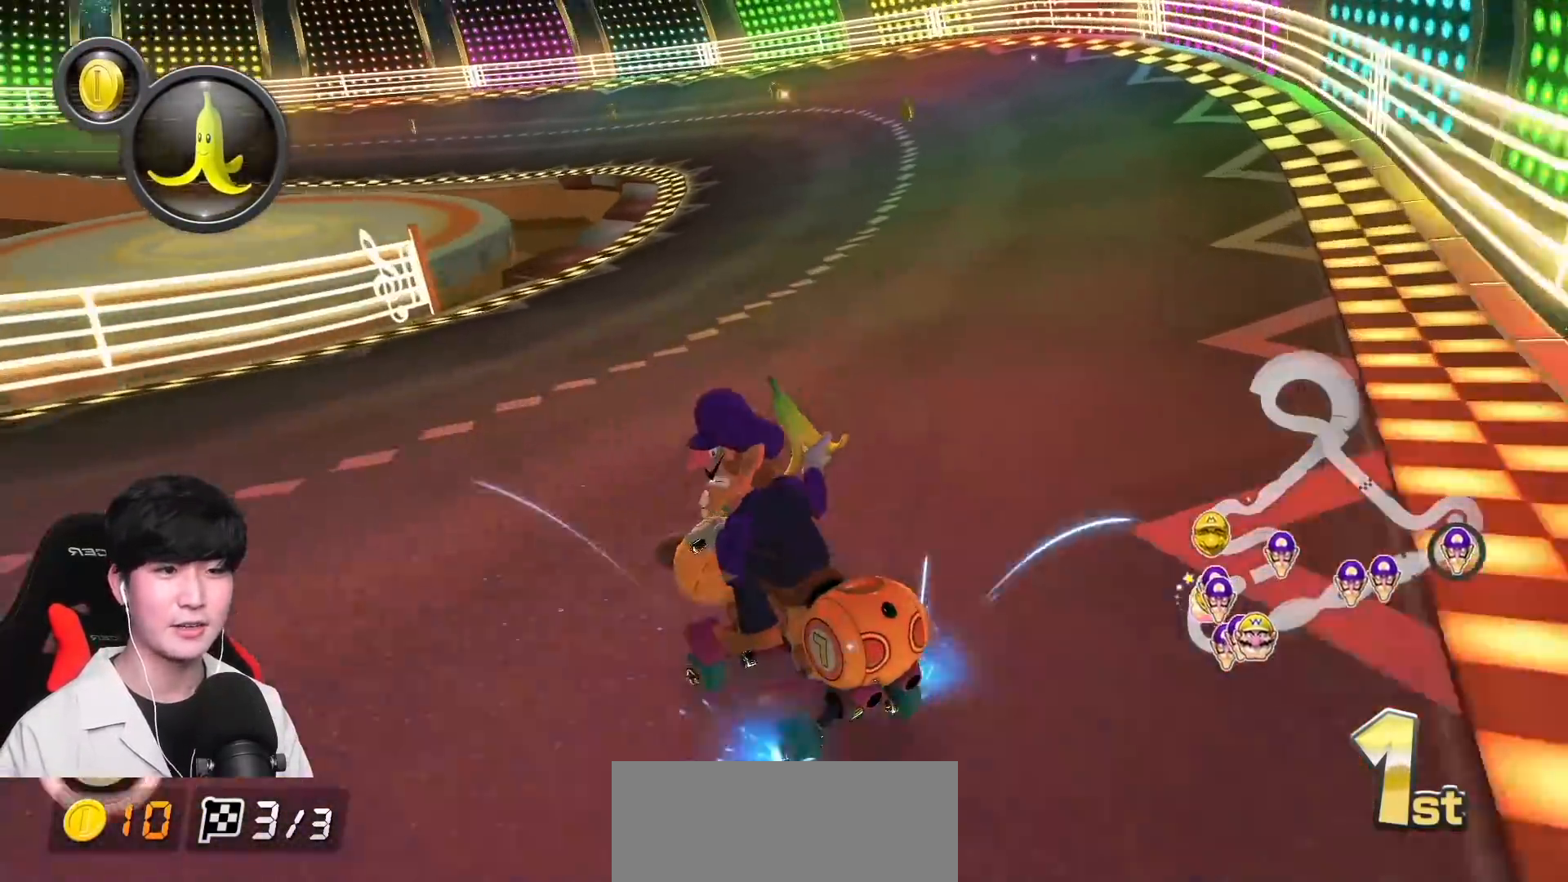
{"buttons": ["A", "L1", "R1"], "left_stick": "left", "events": [[367, "L1", "down"]]}
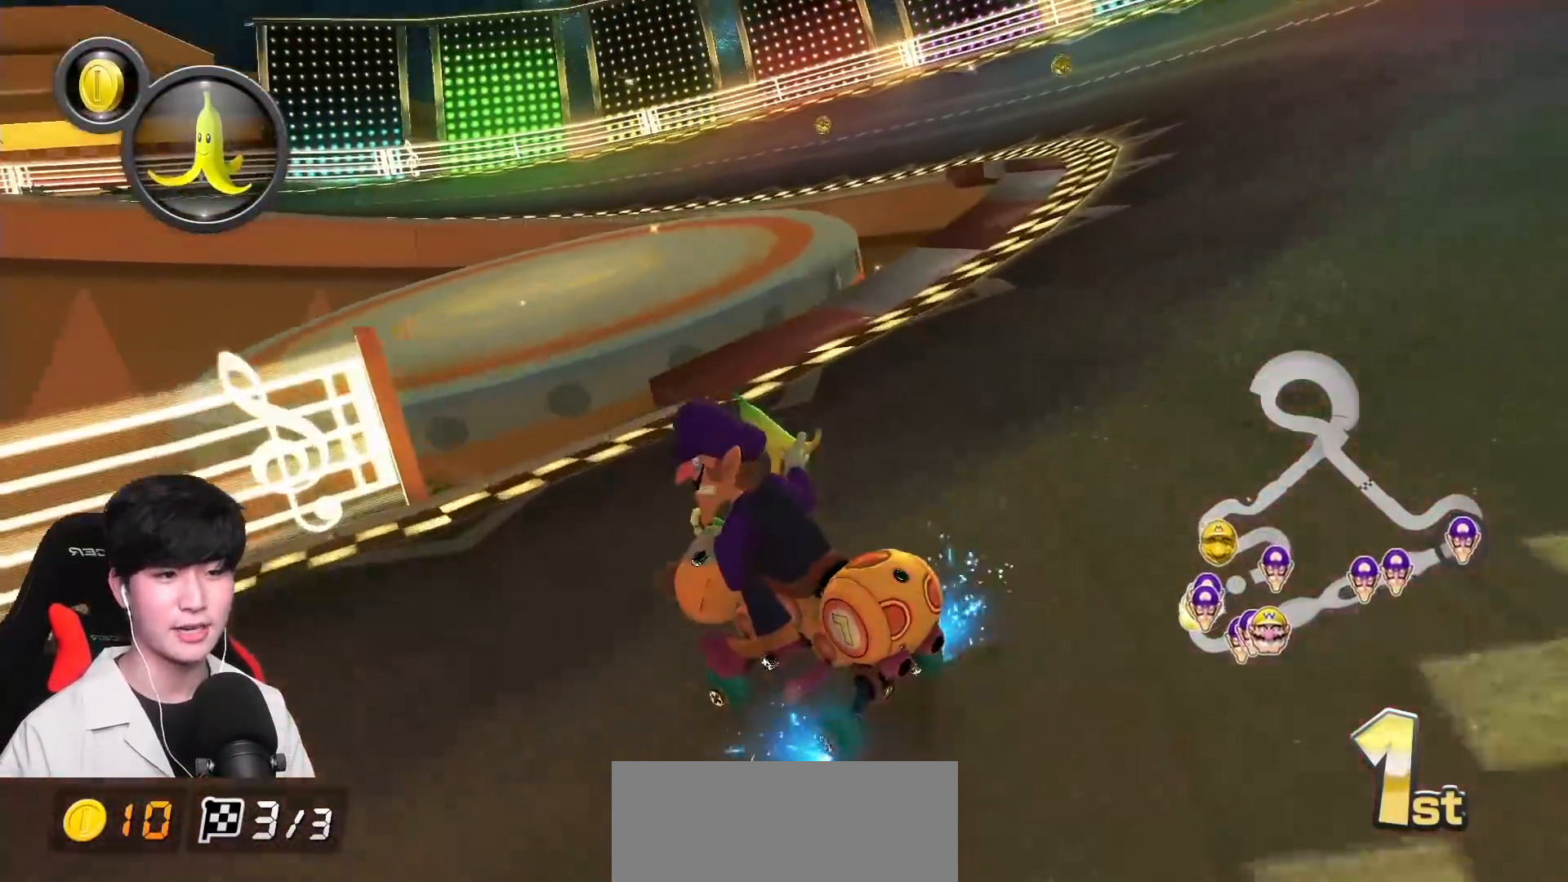
{"buttons": ["A", "L1"], "left_stick": "left", "events": [[500, "R1", "up"]]}
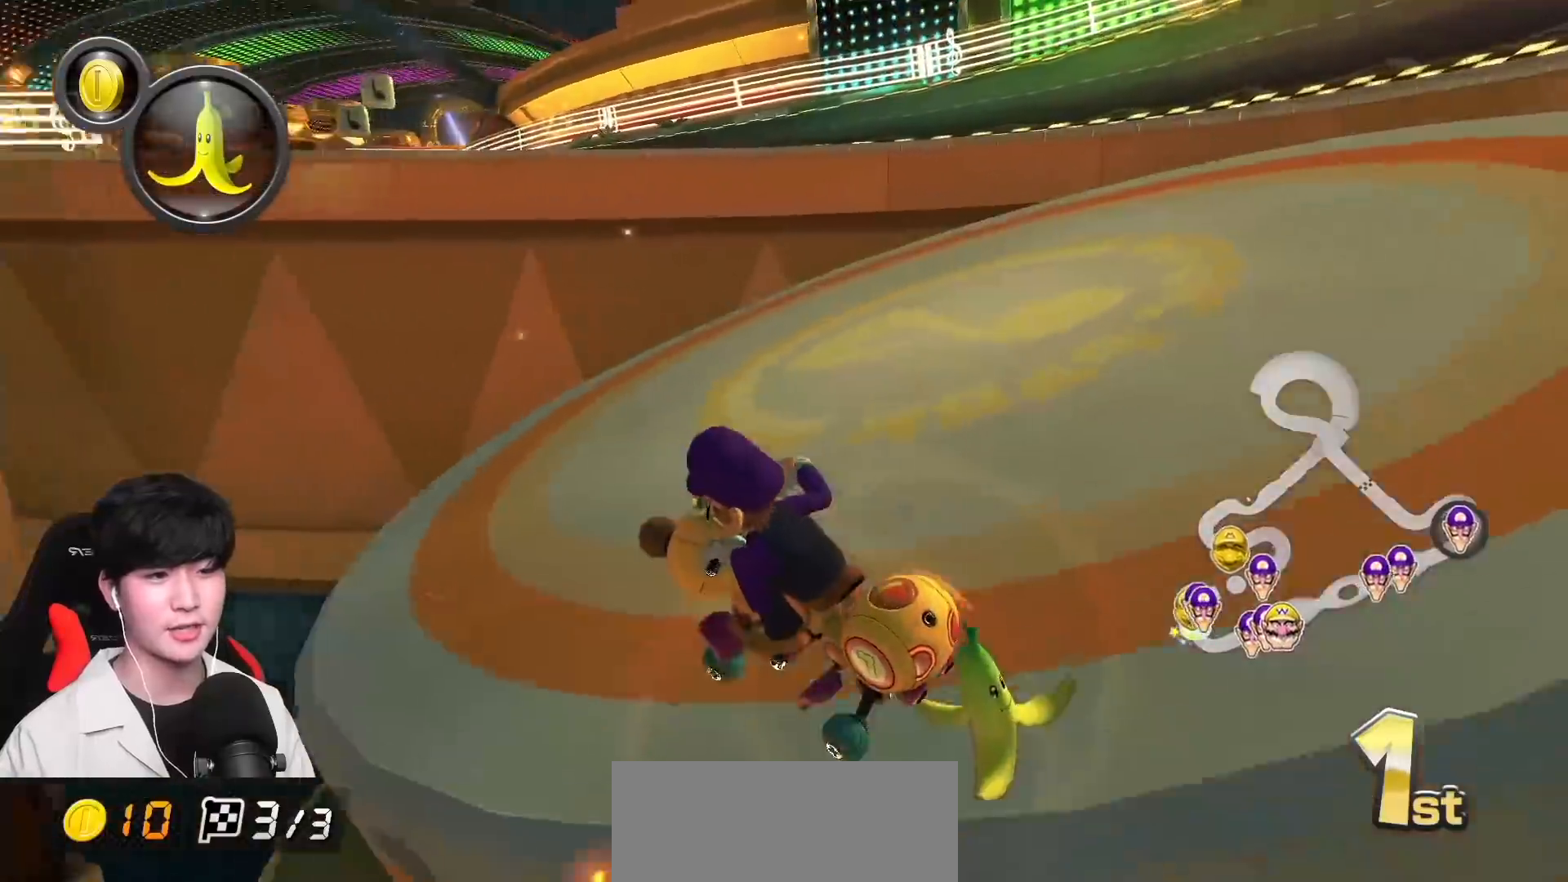
{"buttons": ["A", "L1"], "left_stick": "right", "events": [[117, "left_stick", "right"], [133, "R1", "down"], [367, "R1", "up"]]}
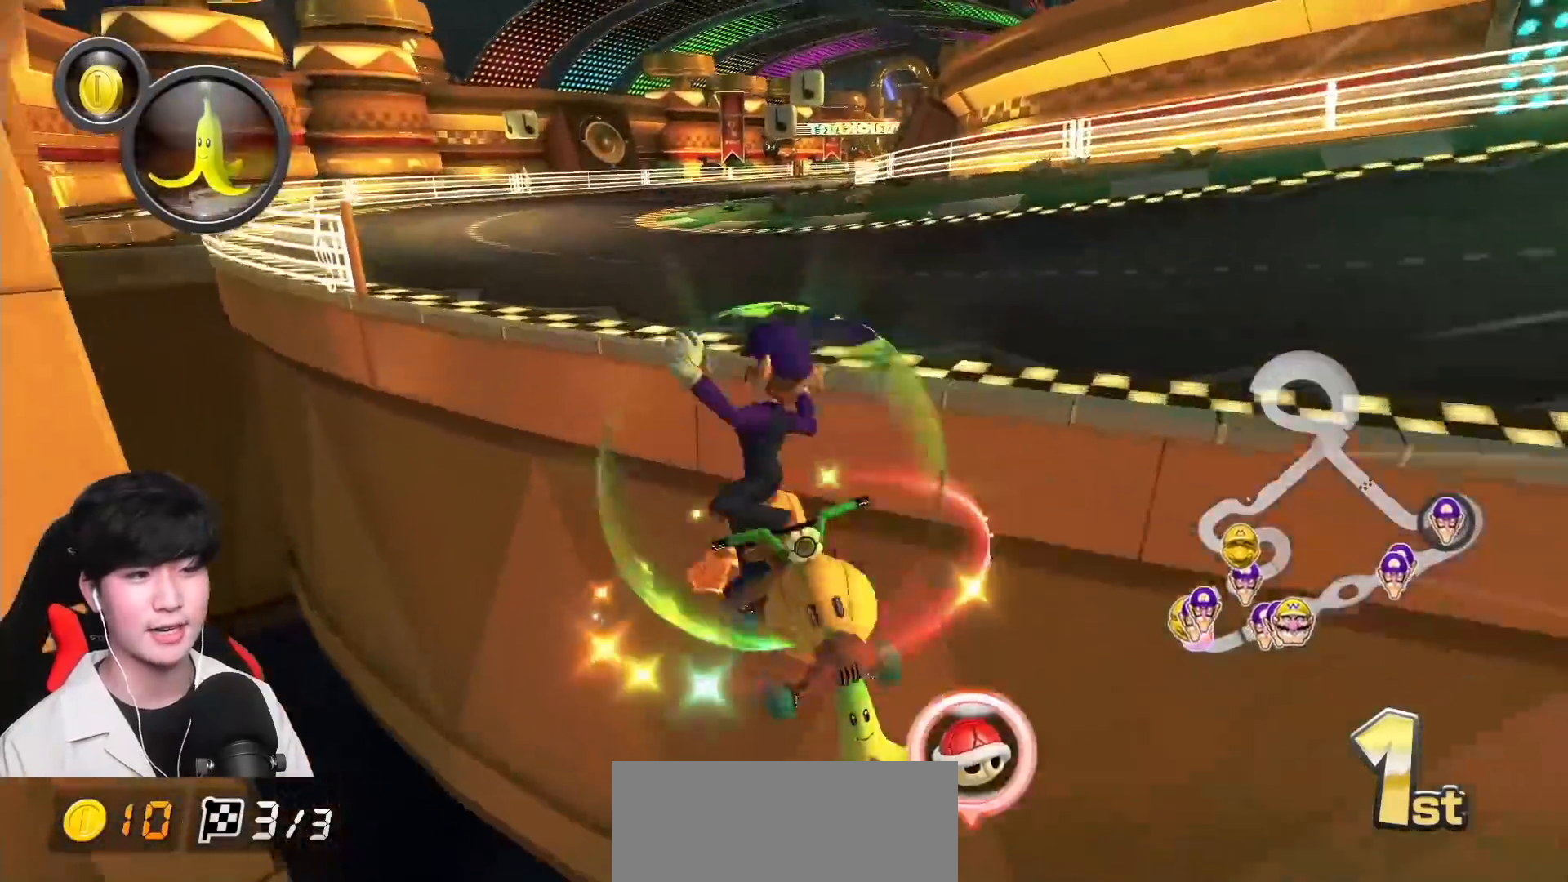
{"buttons": ["A", "L1", "R1"], "left_stick": "up-right", "events": [[33, "R1", "down"], [183, "X", "down"], [300, "X", "up"], [367, "left_stick", "up-right"]]}
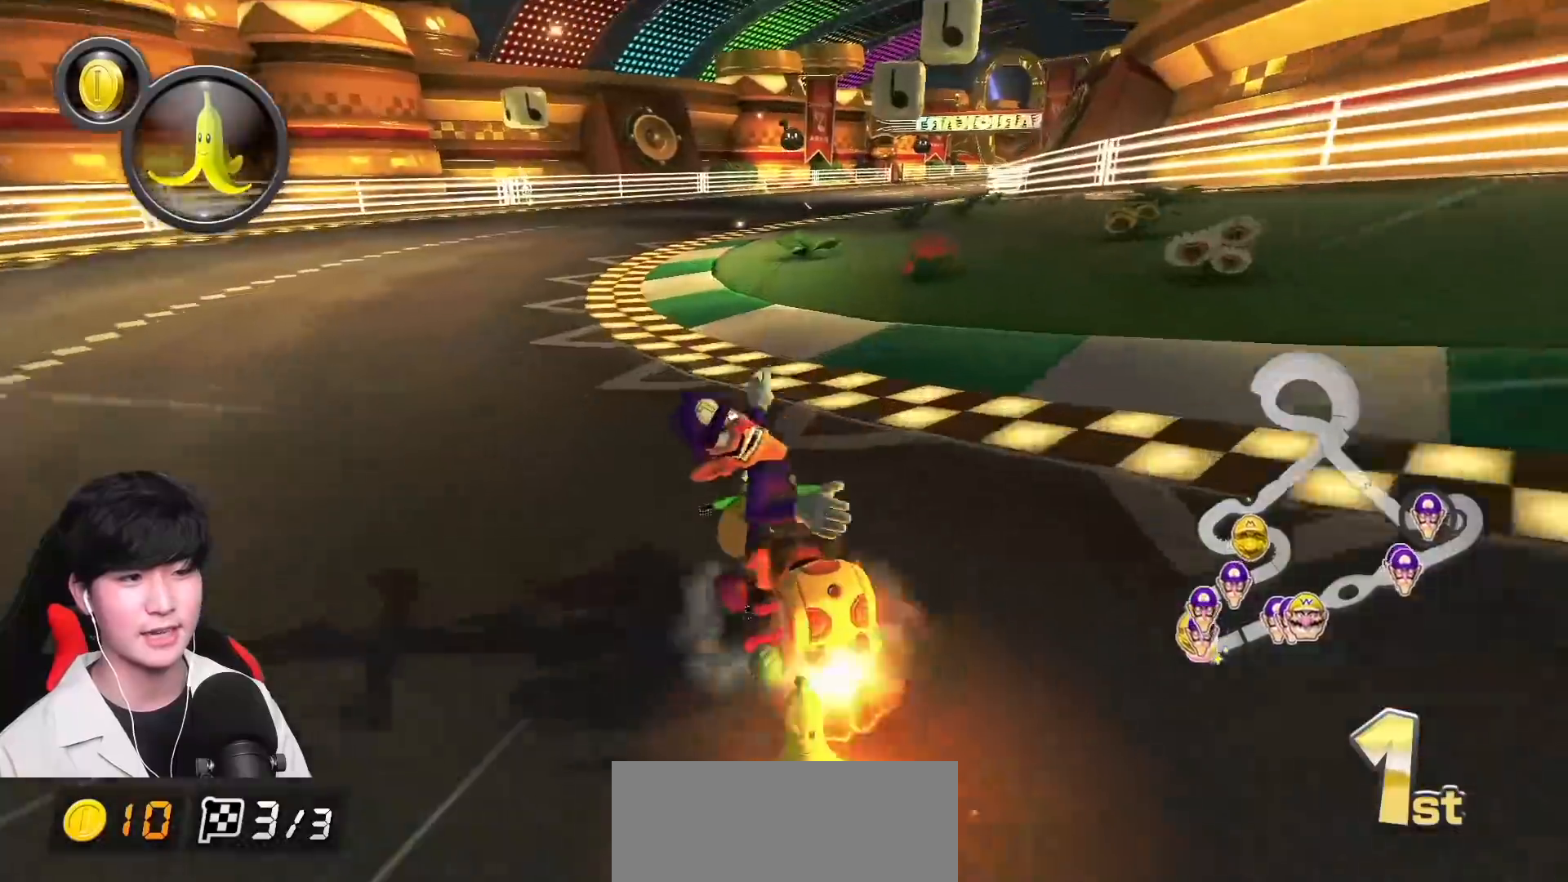
{"buttons": ["A", "L1", "R1"], "left_stick": "up-right", "events": [[33, "left_stick", "center"], [67, "R1", "up"], [133, "R1", "down"], [333, "left_stick", "right"], [417, "left_stick", "up-right"]]}
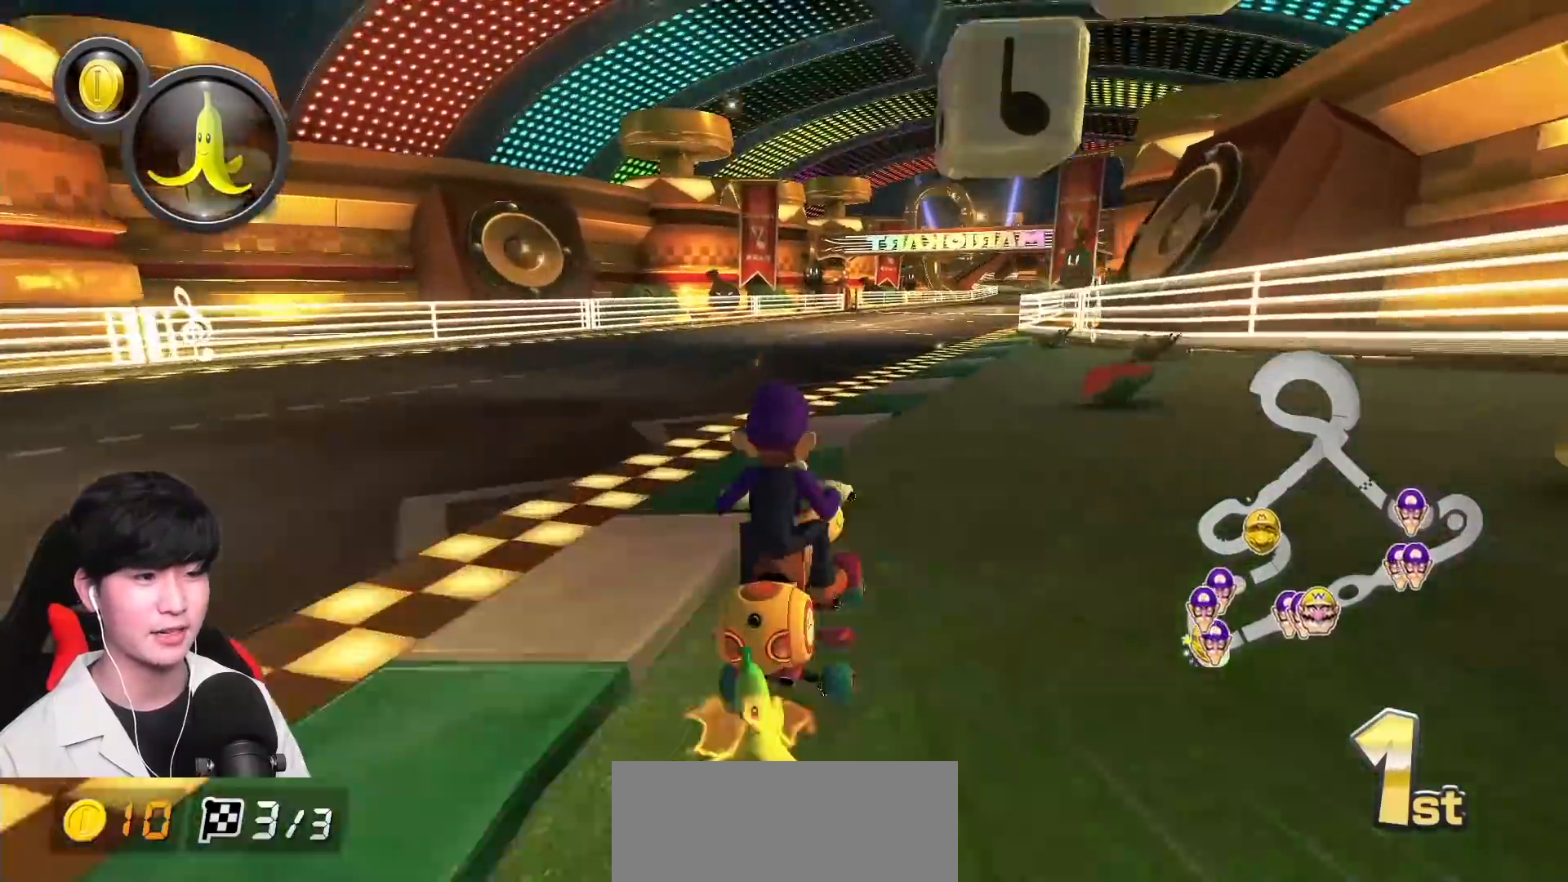
{"buttons": ["A", "L1", "R1"], "left_stick": "up-right", "events": []}
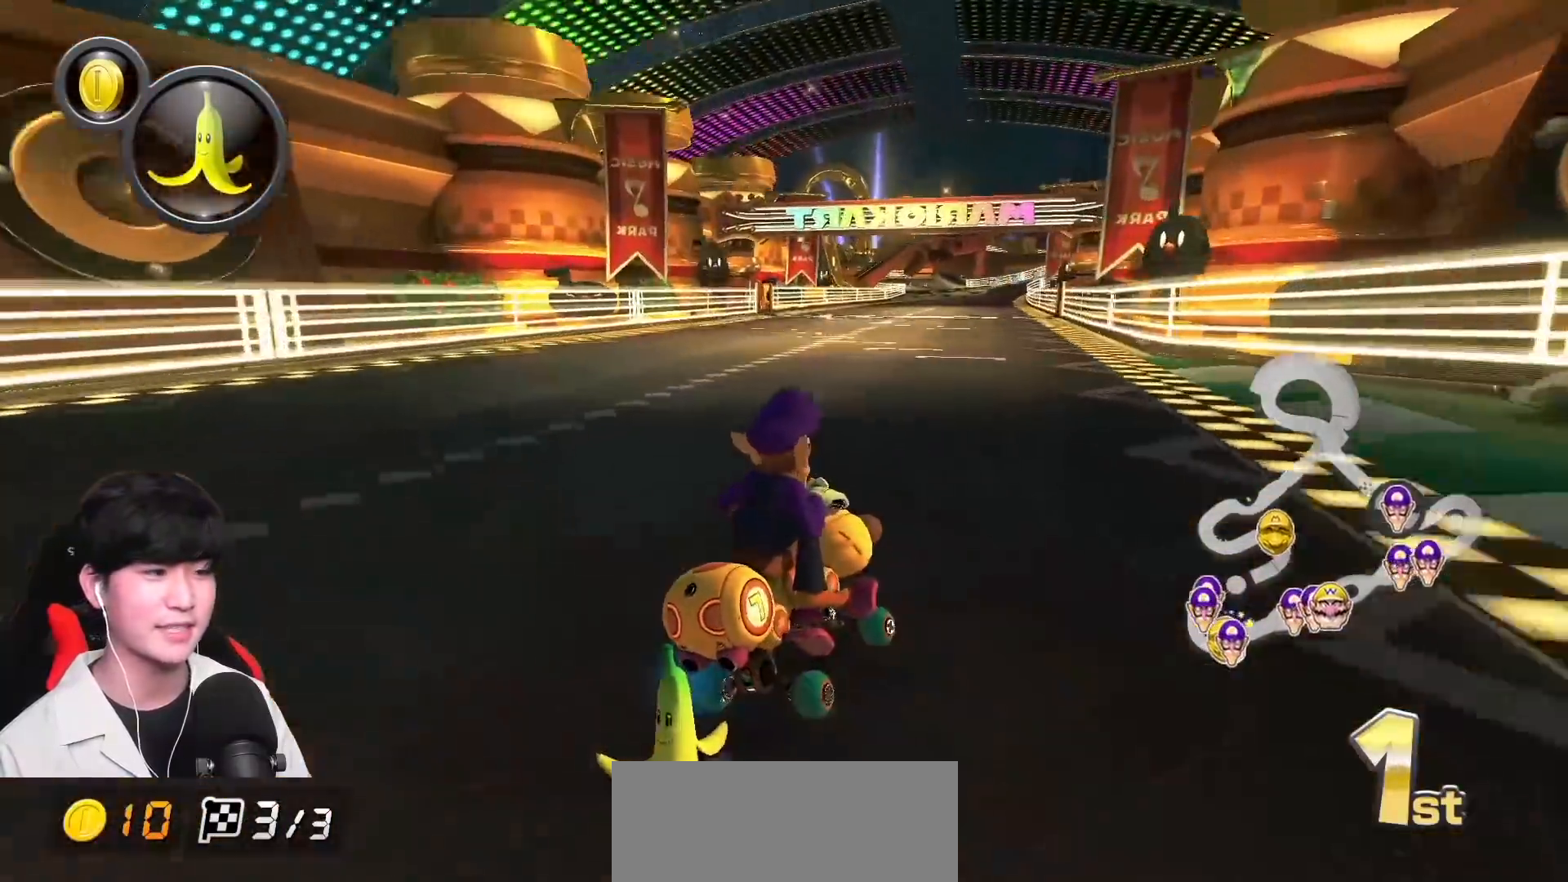
{"buttons": ["A", "L1", "R1"], "left_stick": "left", "events": [[383, "R1", "up"], [417, "left_stick", "left"], [433, "R1", "down"]]}
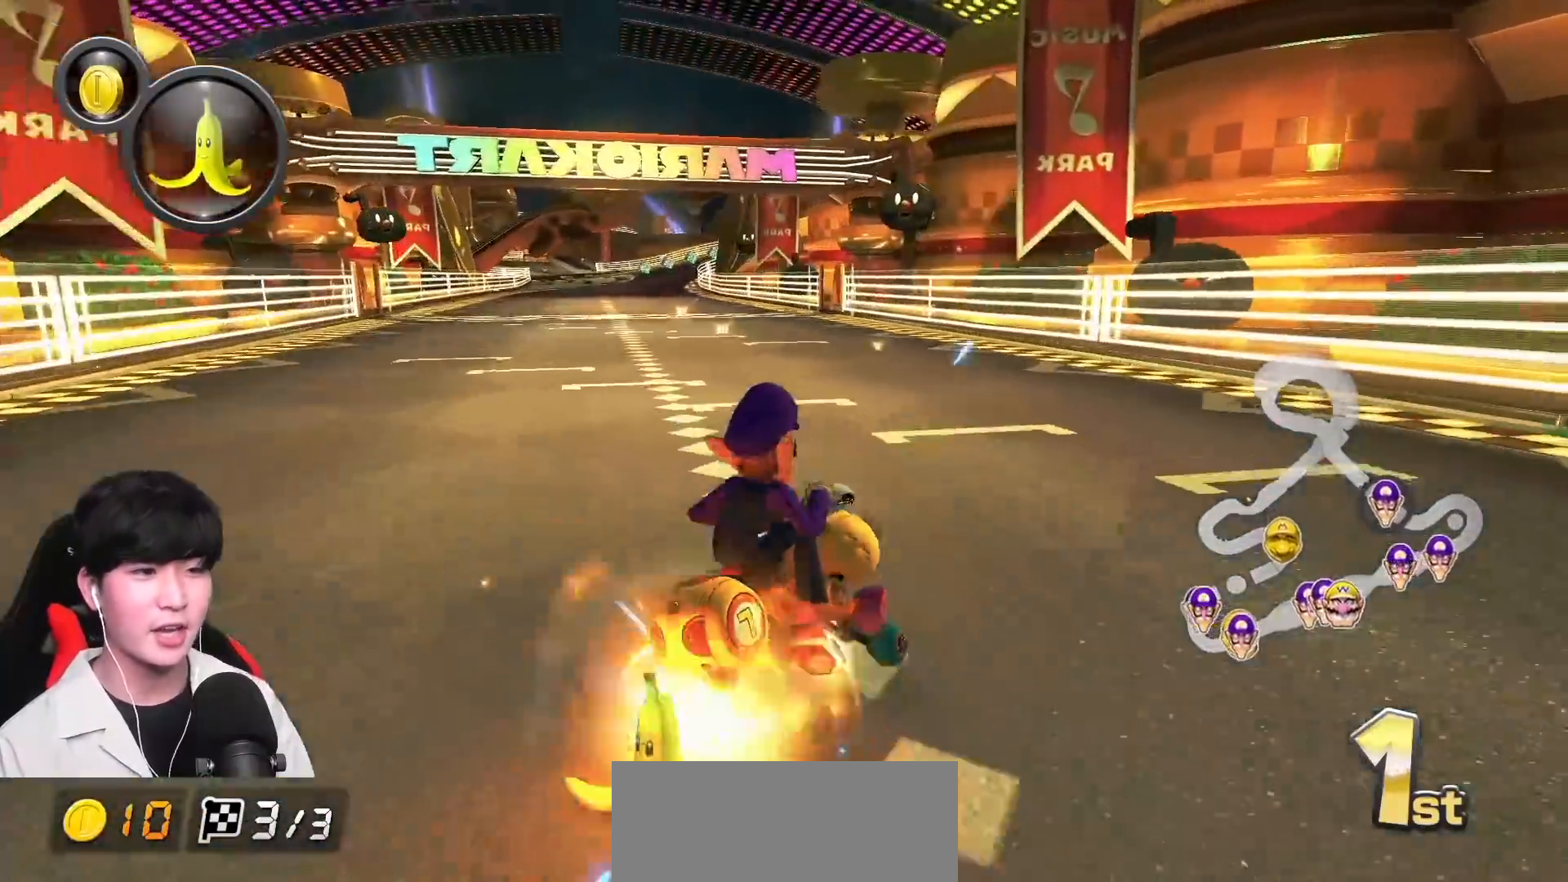
{"buttons": ["A", "L1"], "left_stick": "left", "events": [[83, "R1", "up"]]}
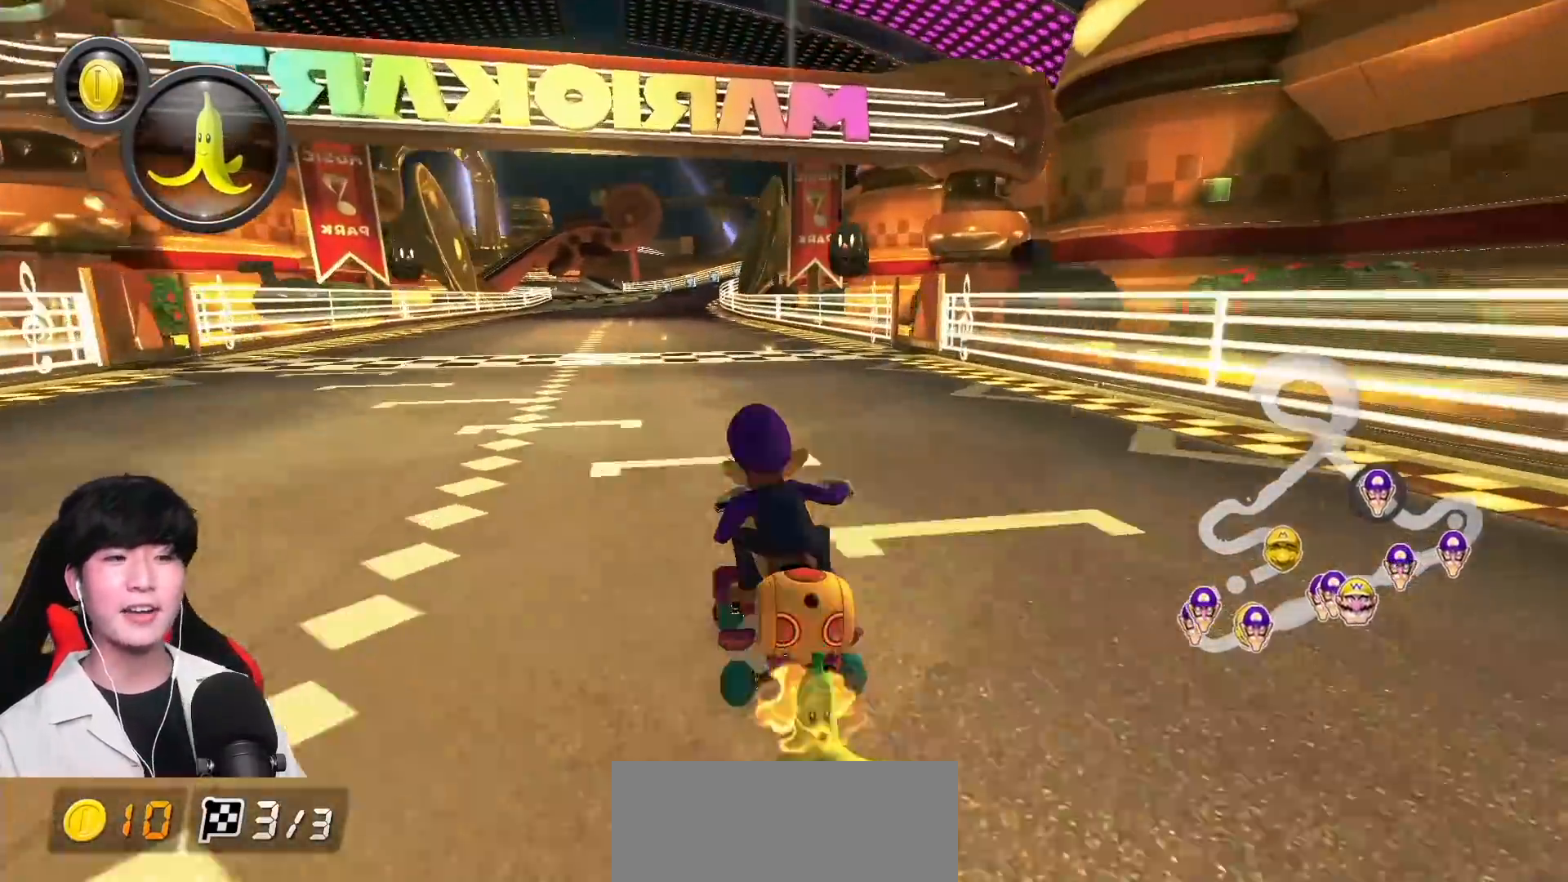
{"buttons": ["A", "L1"], "left_stick": "center", "events": [[67, "left_stick", "center"]]}
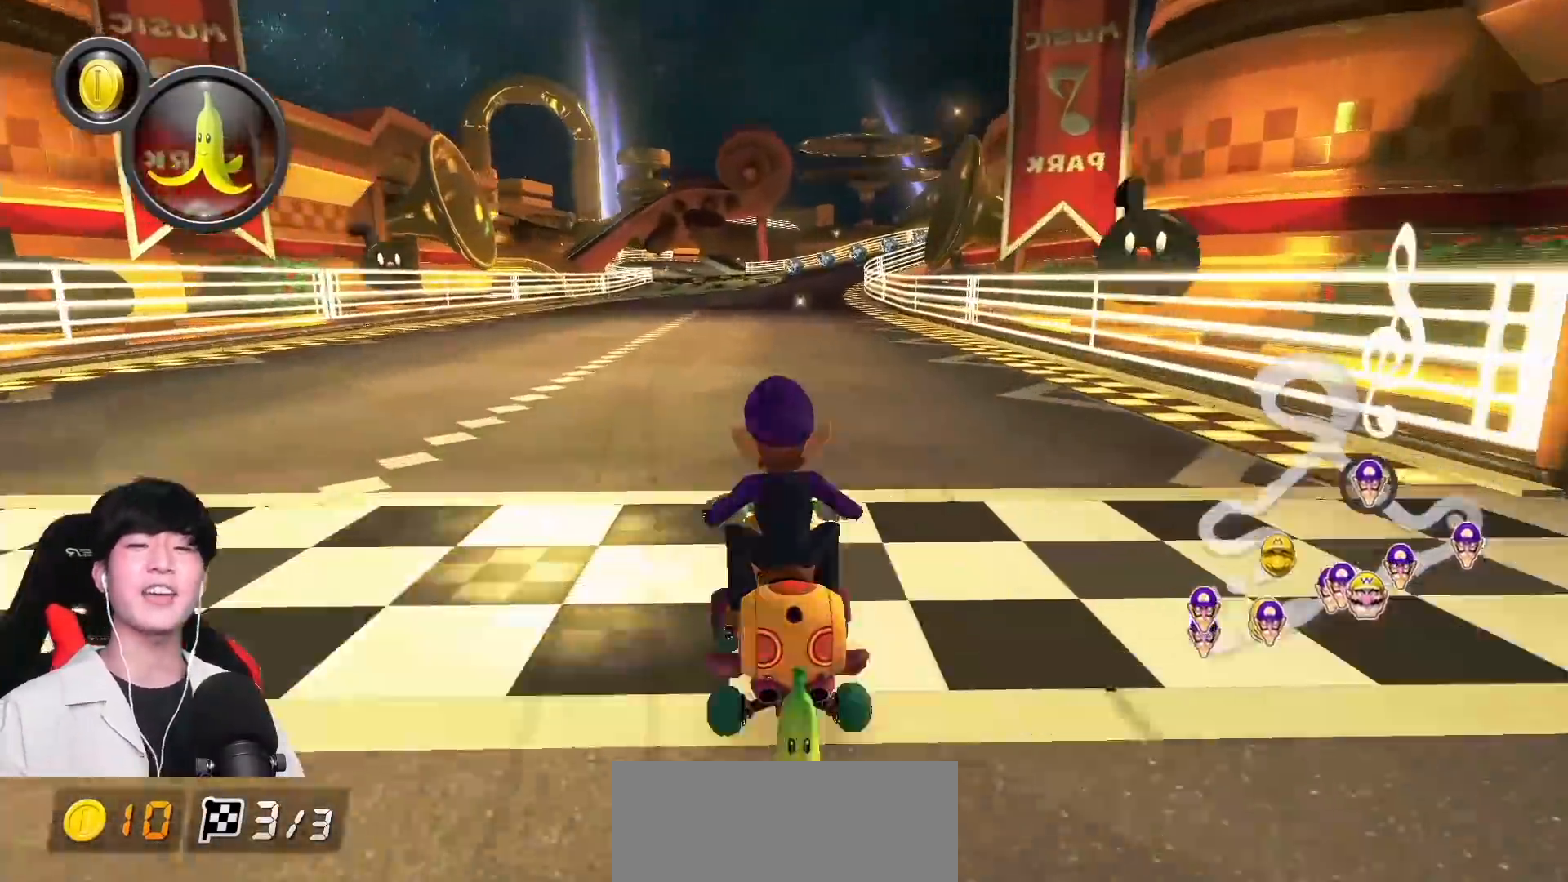
{"buttons": ["A"], "left_stick": "center", "events": [[67, "L1", "up"]]}
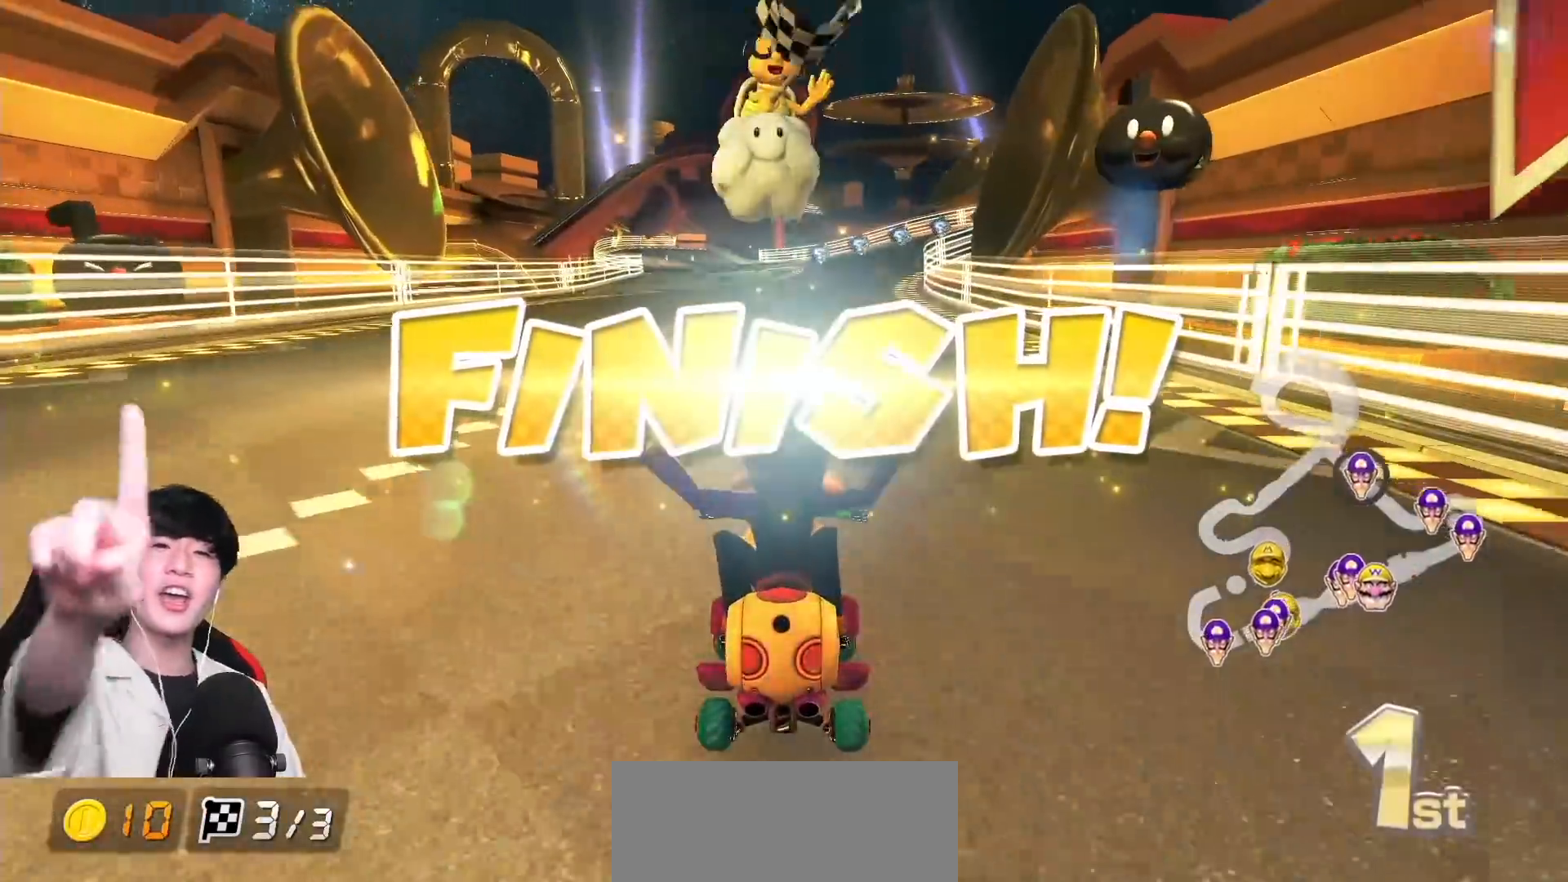
{"buttons": ["A"], "left_stick": "center", "events": []}
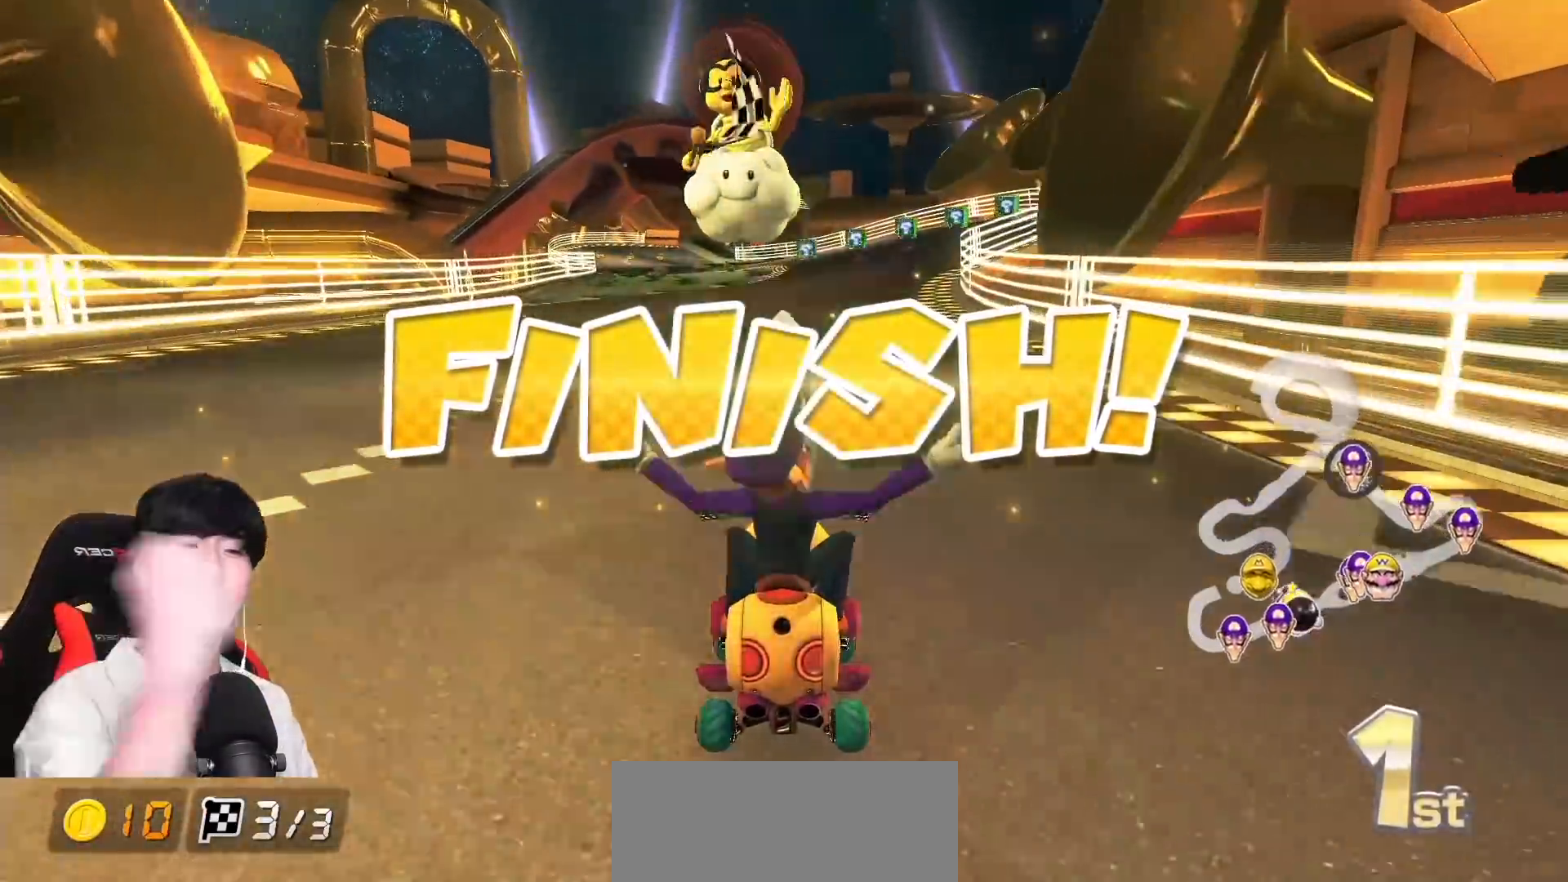
{"buttons": [], "left_stick": "center", "events": [[367, "A", "up"]]}